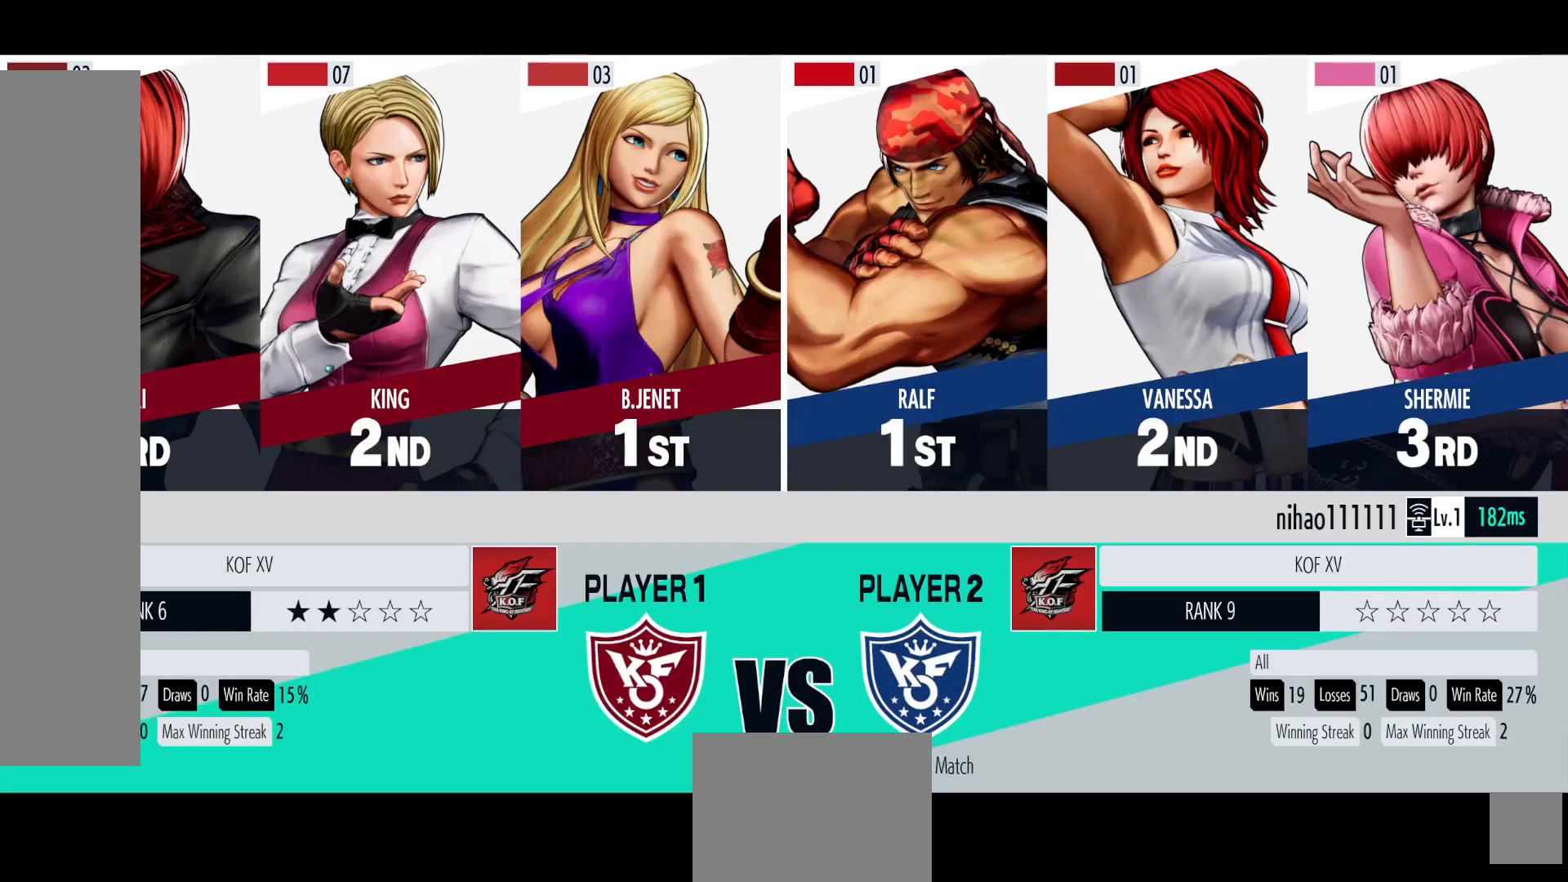
Gameplay with a controller (Xbox layout); each line is a JSON object with the inputs held at the frame after it. "events" lists button and stick changes between this image and that frame as [ms after this image, input, new state], when the widget could be followed in between. Not read: HOME L3 R3.
{"buttons": [], "left_stick": "center", "right_stick": "center", "events": [[417, "Y", "down"], [500, "Y", "up"]]}
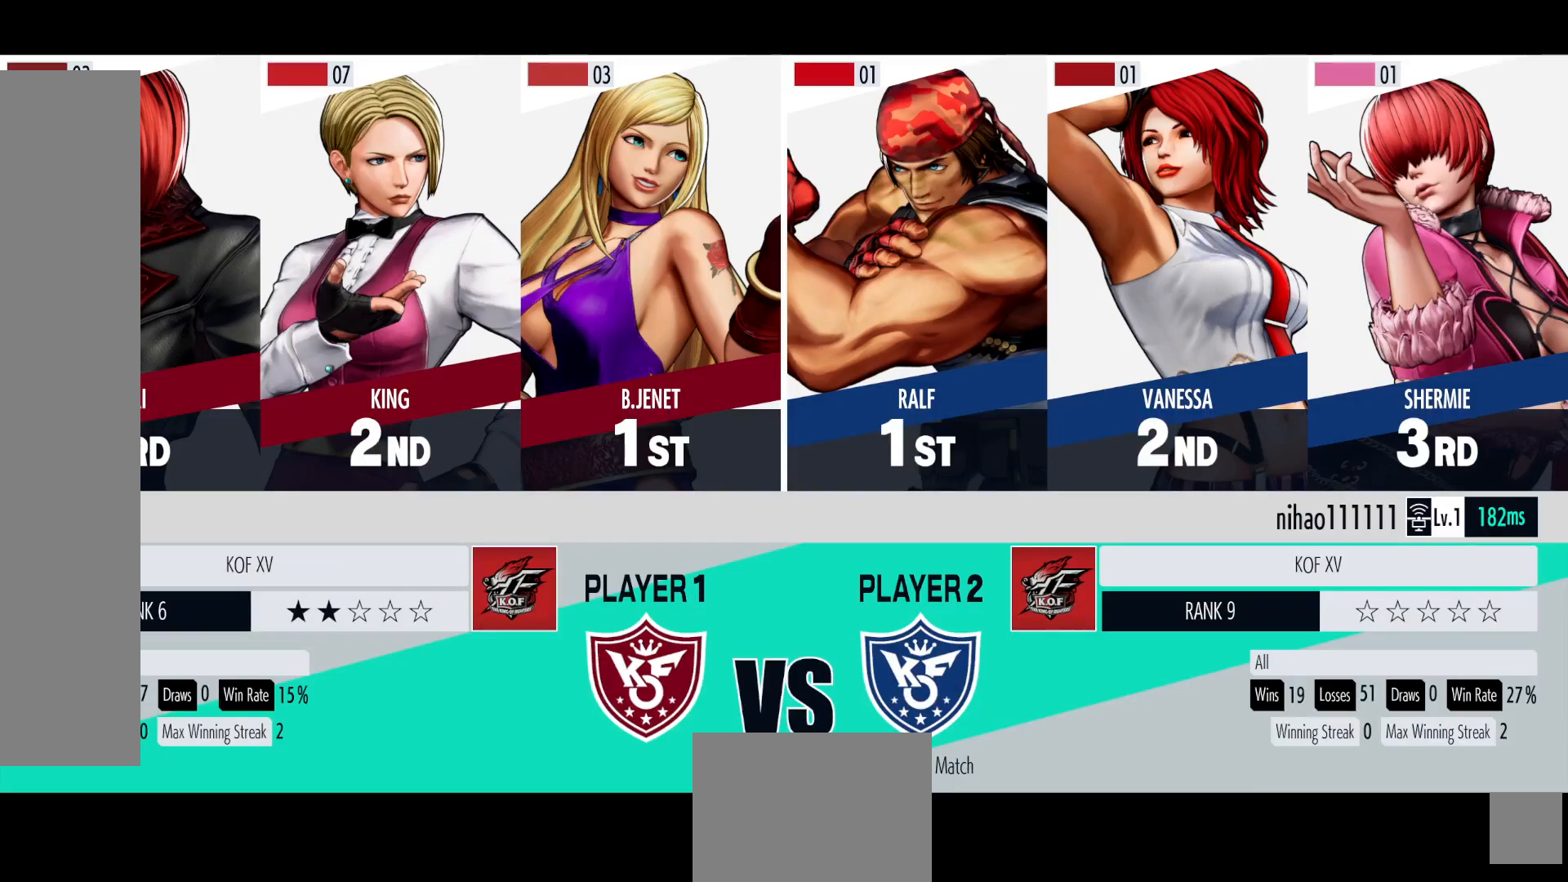
{"buttons": [], "left_stick": "center", "right_stick": "center", "events": [[67, "X", "down"], [167, "Y", "down"], [267, "Y", "up"], [317, "L2", "down"], [333, "L2", "up"], [400, "X", "up"]]}
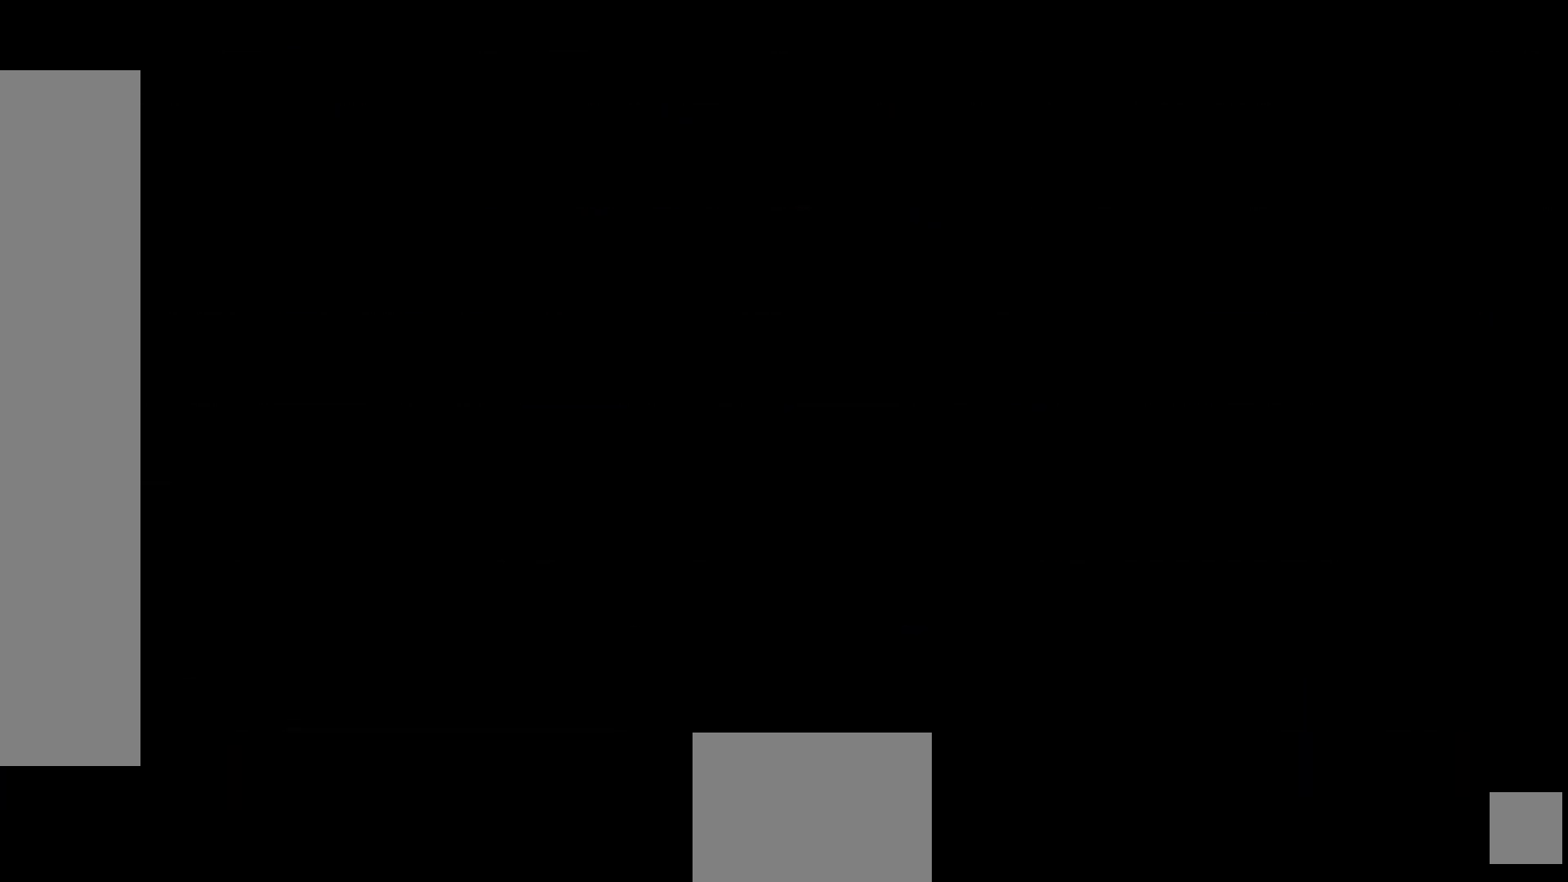
{"buttons": [], "left_stick": "center", "right_stick": "center", "events": []}
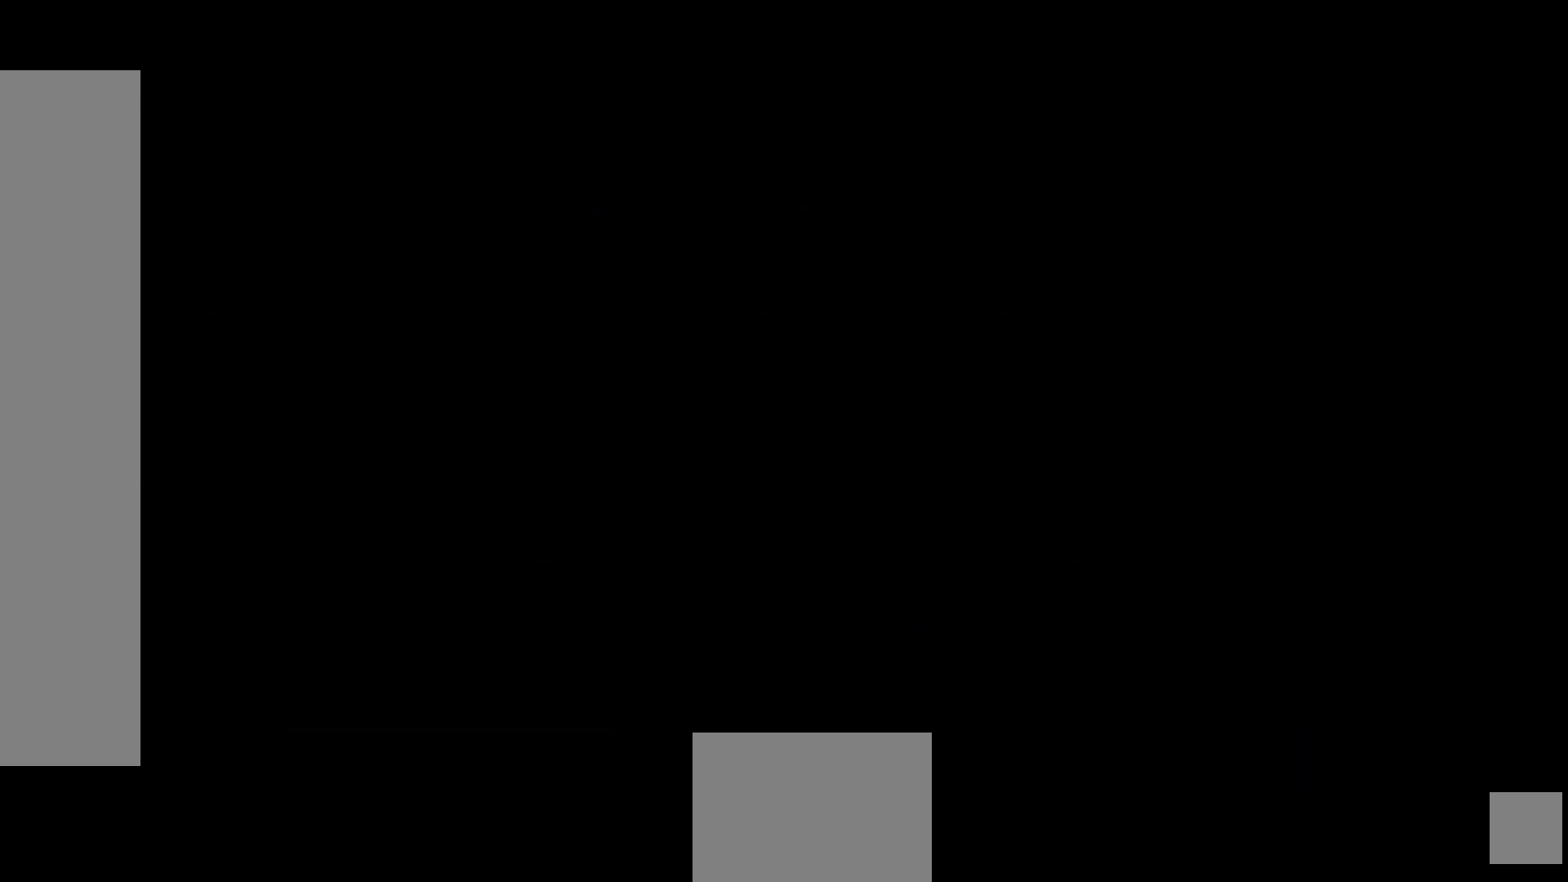
{"buttons": ["X"], "left_stick": "center", "right_stick": "center", "events": [[33, "A", "down"], [183, "A", "up"], [183, "B", "down"], [217, "A", "down"], [267, "B", "up"], [333, "X", "down"], [367, "A", "up"], [383, "X", "up"], [383, "Y", "down"], [500, "X", "down"], [500, "Y", "up"]]}
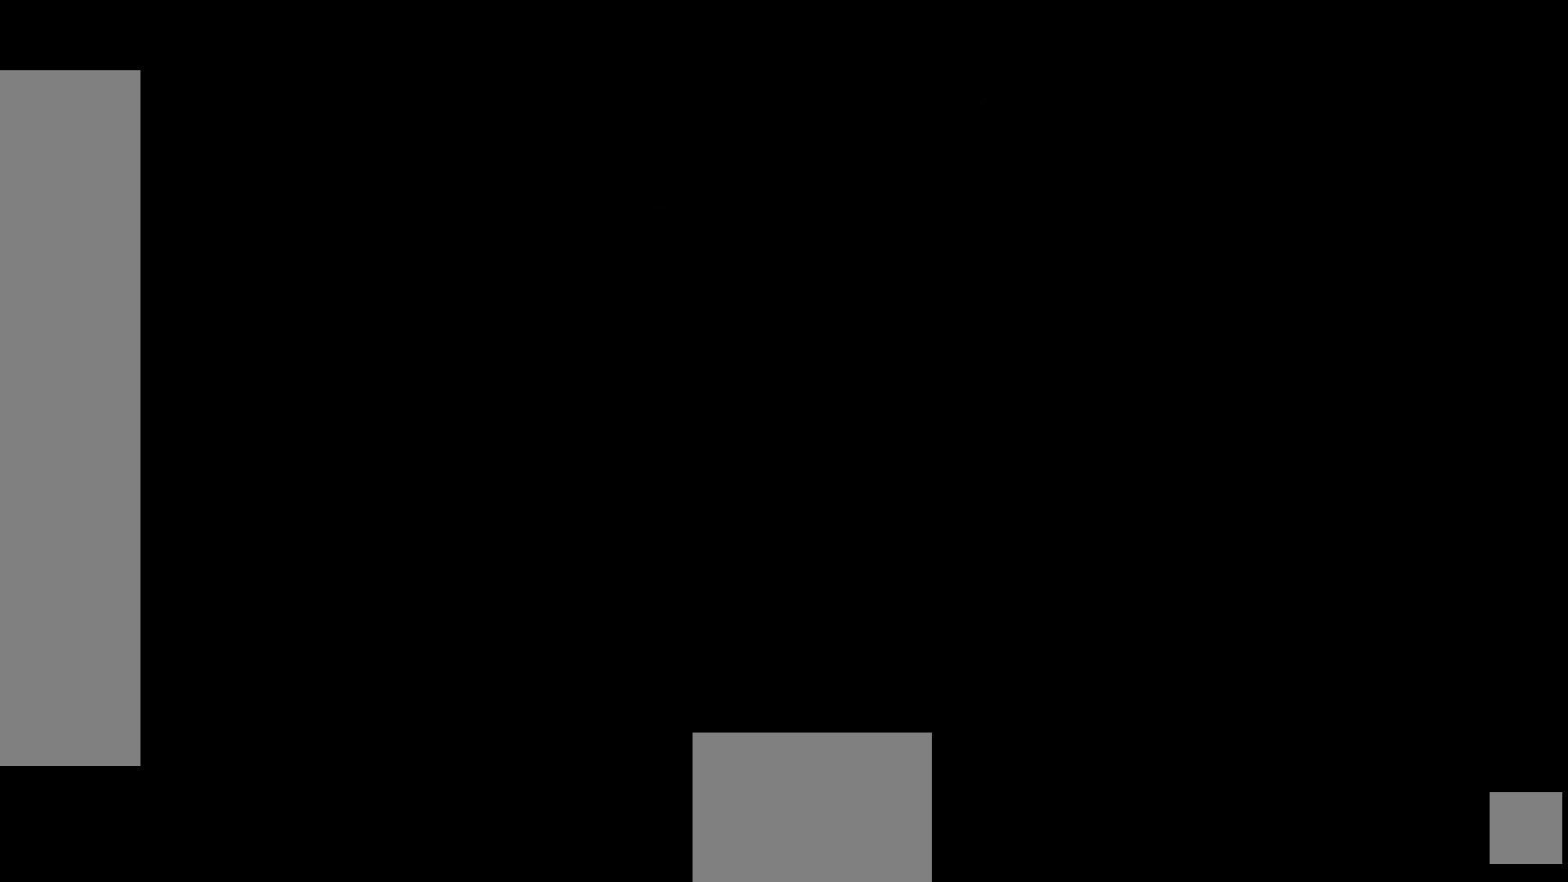
{"buttons": ["X"], "left_stick": "center", "right_stick": "center", "events": [[100, "Y", "down"], [183, "Y", "up"], [333, "X", "up"], [350, "Y", "down"], [450, "Y", "up"], [483, "X", "down"]]}
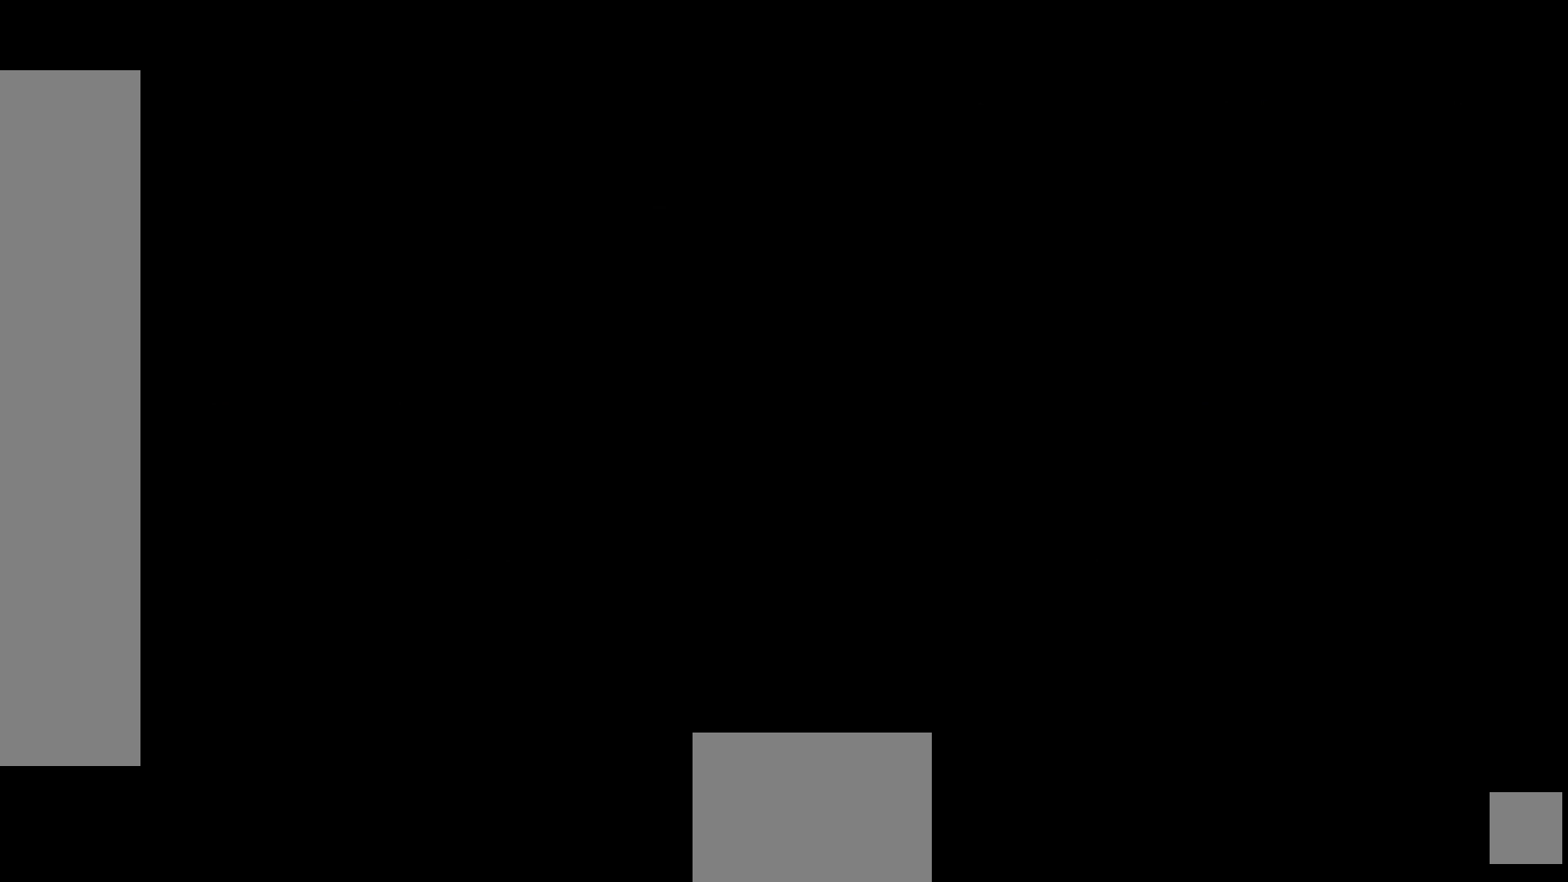
{"buttons": [], "left_stick": "center", "right_stick": "center", "events": [[67, "X", "up"], [67, "Y", "down"], [150, "Y", "up"], [333, "Y", "down"], [400, "Y", "up"]]}
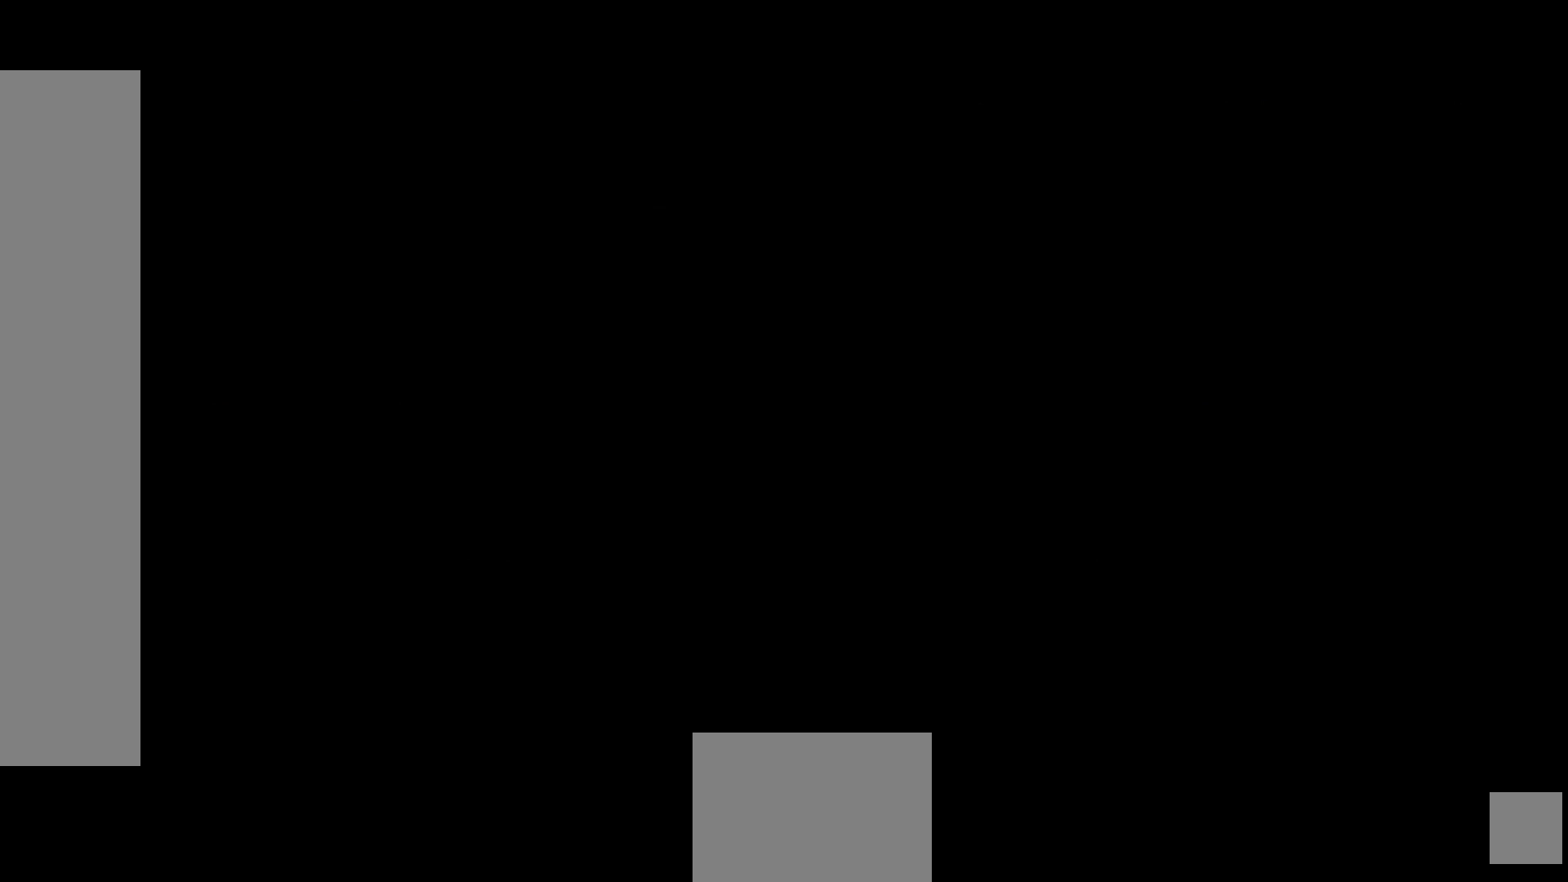
{"buttons": ["X"], "left_stick": "center", "right_stick": "center", "events": [[33, "X", "down"], [117, "X", "up"], [250, "Y", "down"], [367, "Y", "up"], [500, "X", "down"]]}
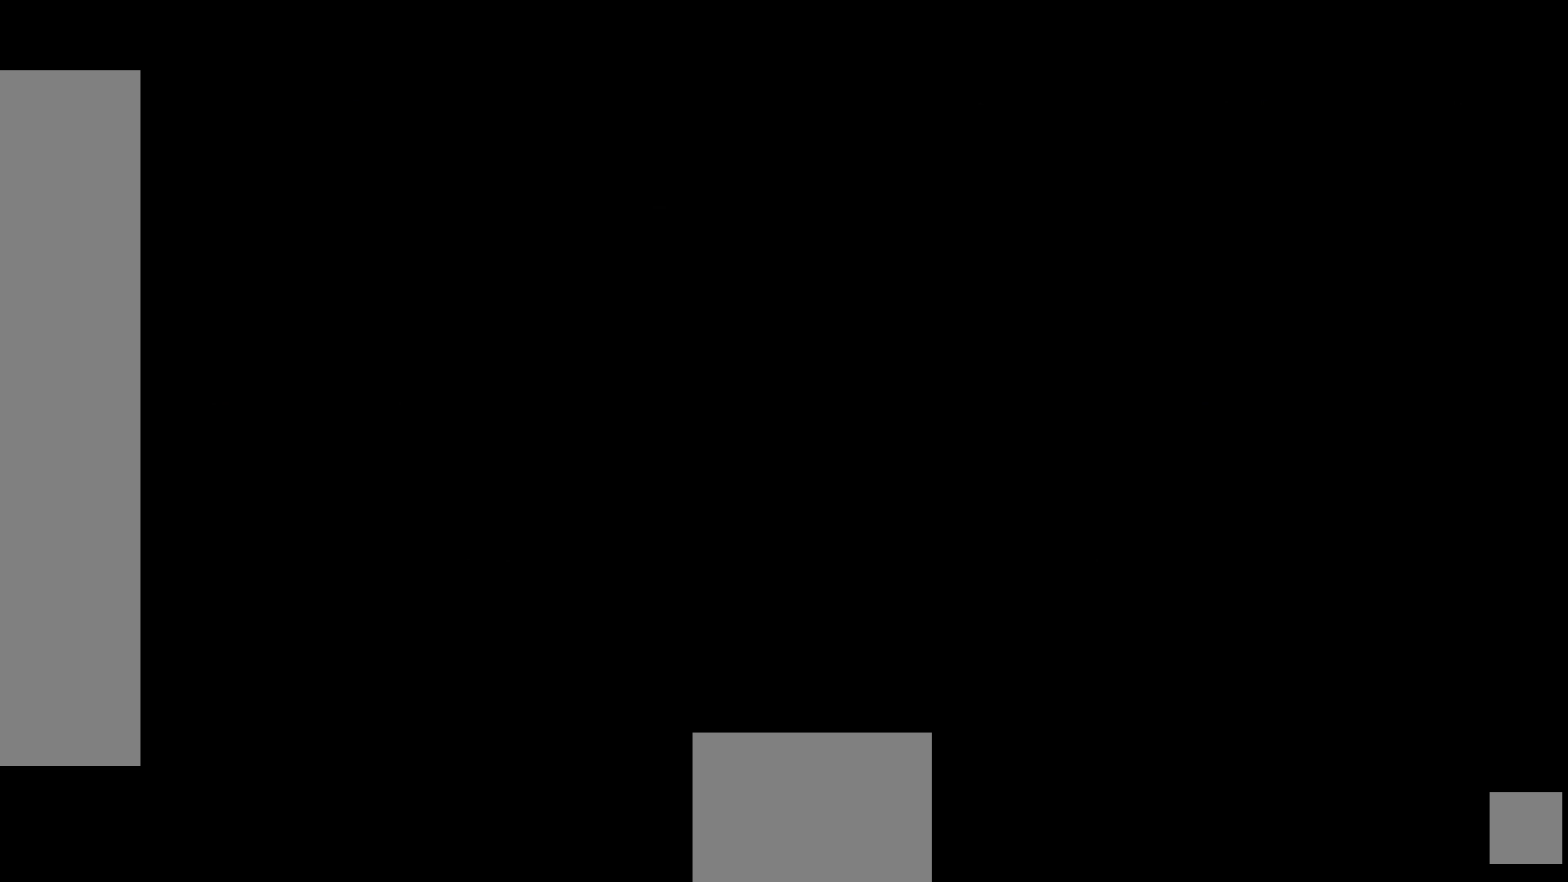
{"buttons": ["X"], "left_stick": "center", "right_stick": "center", "events": [[50, "X", "up"], [50, "Y", "down"], [117, "Y", "up"], [217, "X", "down"], [283, "X", "up"], [300, "Y", "down"], [350, "Y", "up"], [467, "X", "down"]]}
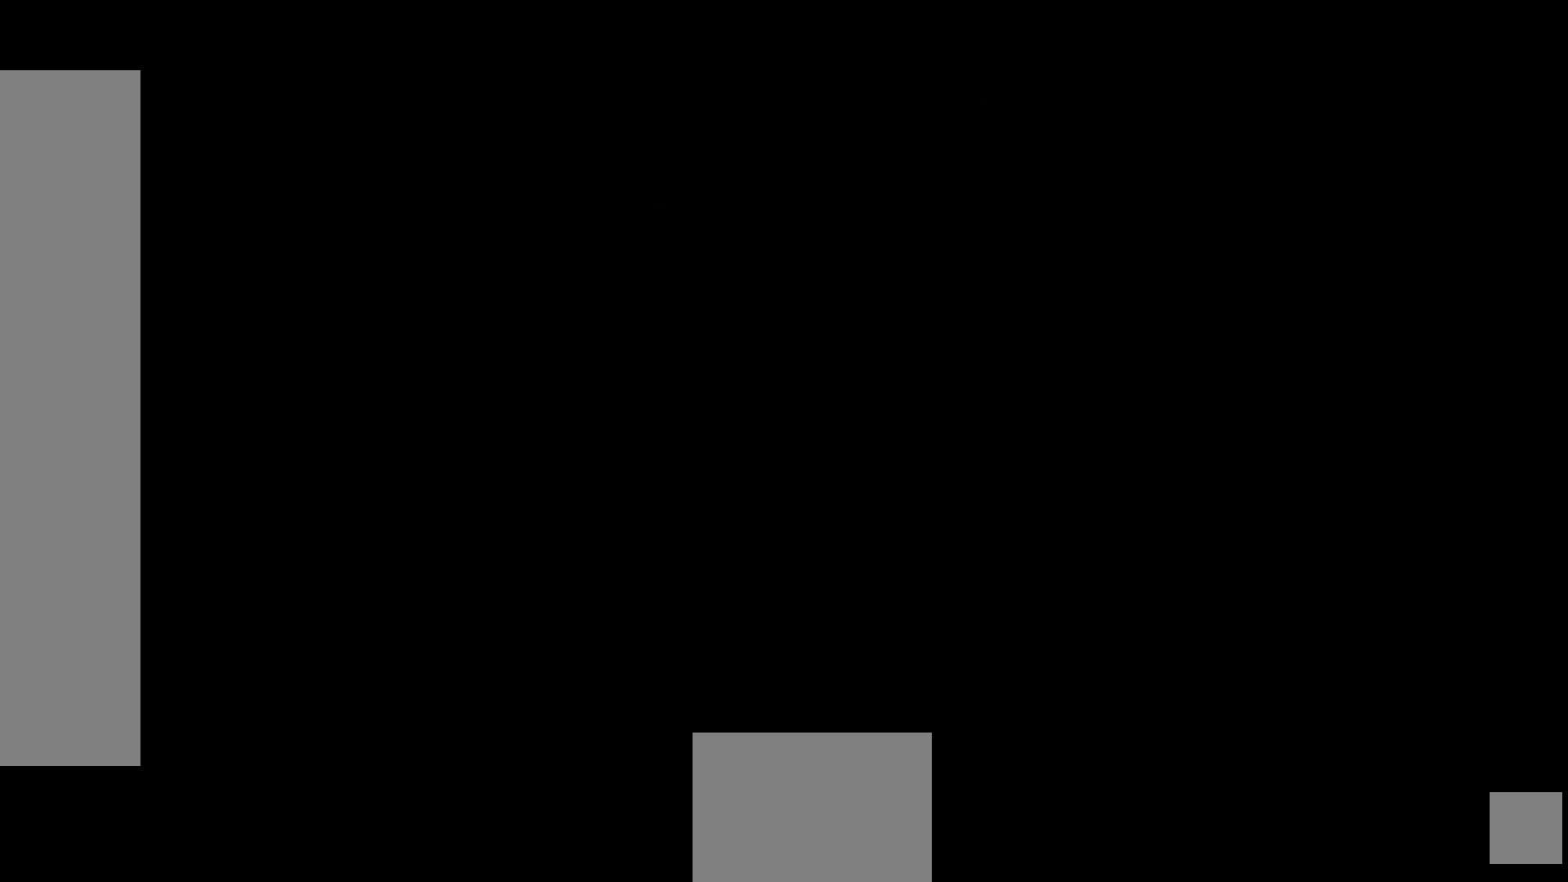
{"buttons": [], "left_stick": "center", "right_stick": "center", "events": [[17, "X", "up"], [17, "Y", "down"], [100, "Y", "up"], [267, "Y", "down"], [317, "Y", "up"]]}
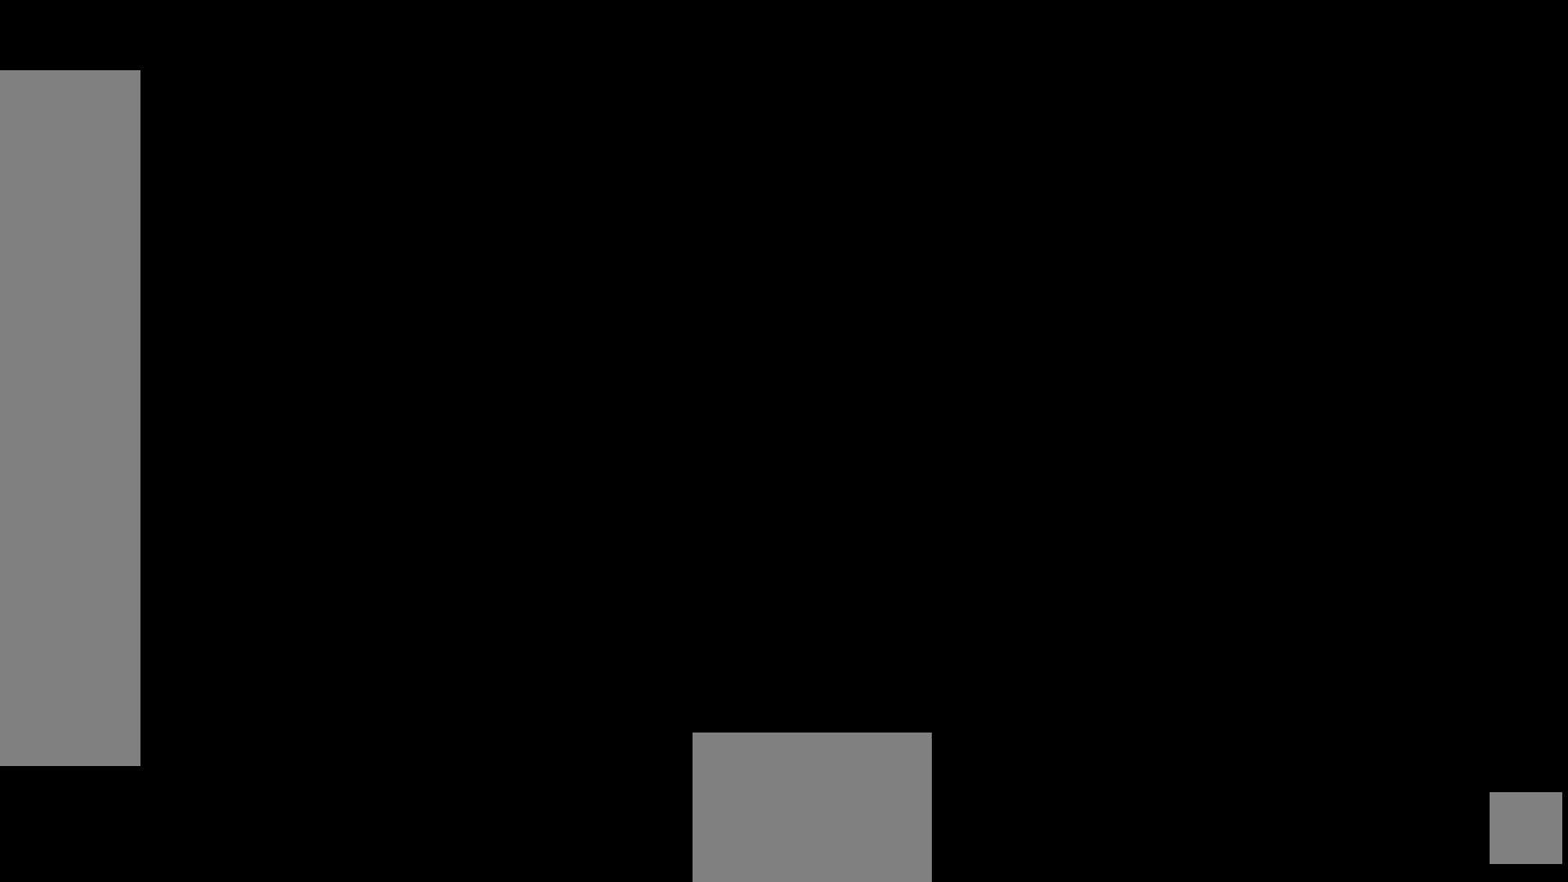
{"buttons": [], "left_stick": "center", "right_stick": "center", "events": [[33, "Y", "down"], [100, "Y", "up"], [283, "Y", "down"], [367, "Y", "up"]]}
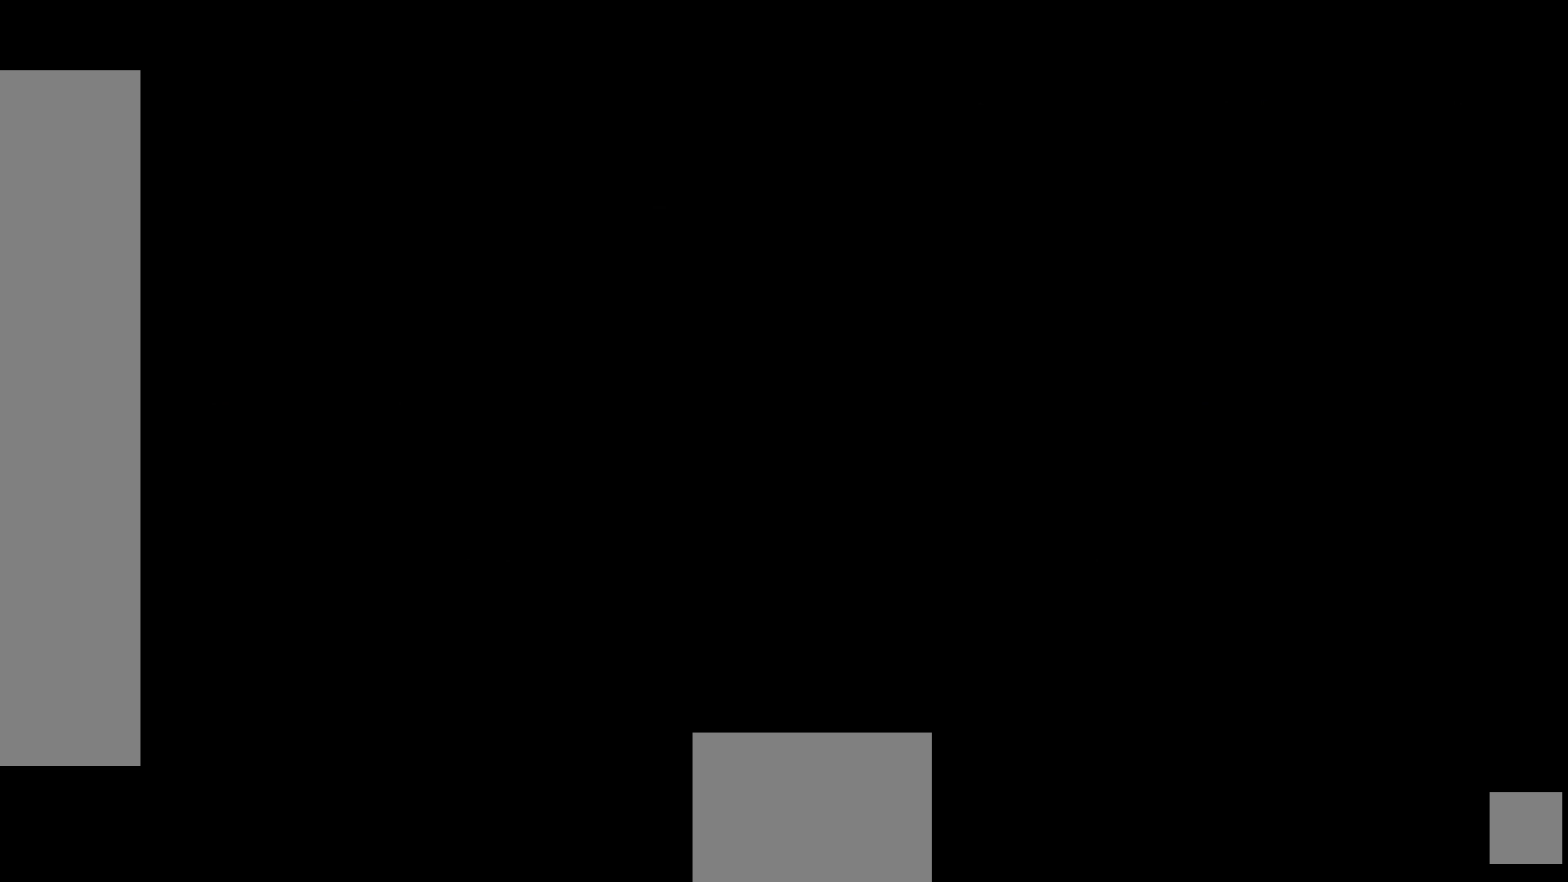
{"buttons": [], "left_stick": "center", "right_stick": "center", "events": []}
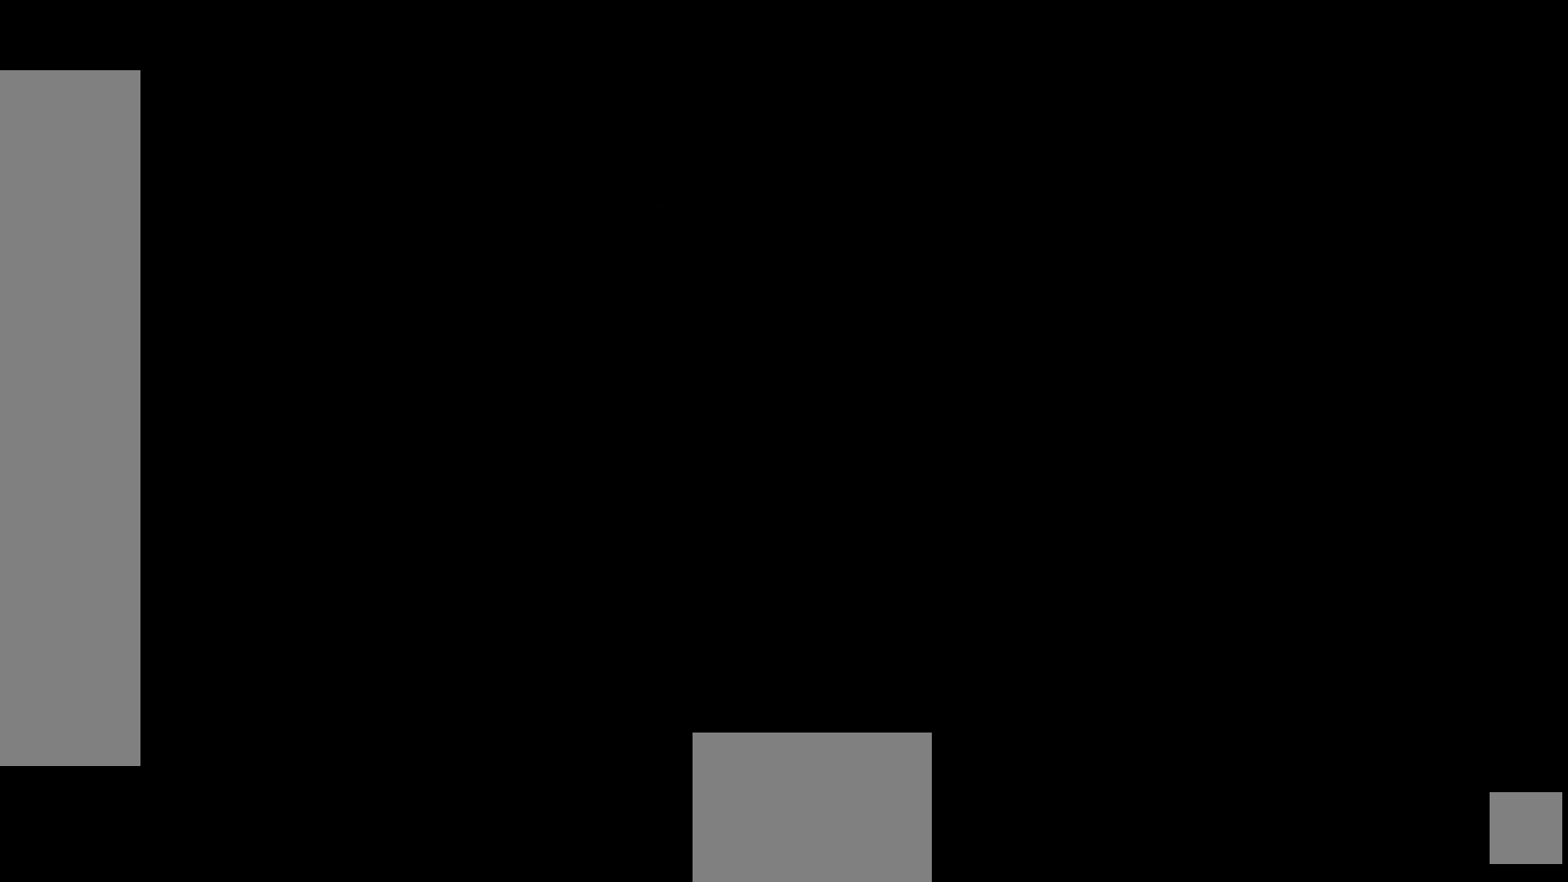
{"buttons": [], "left_stick": "center", "right_stick": "center", "events": []}
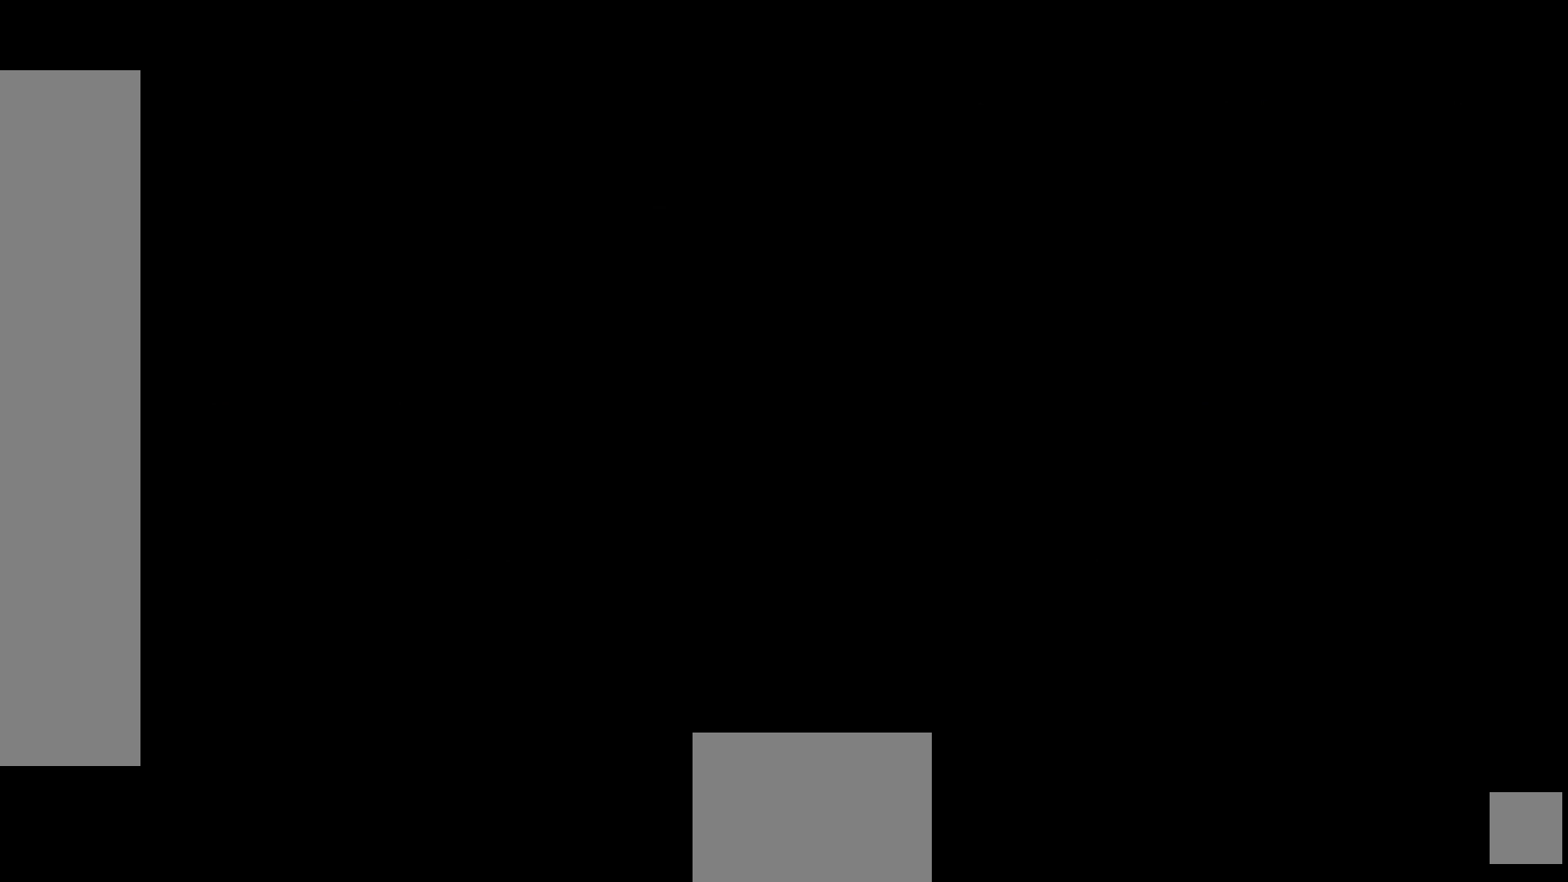
{"buttons": [], "left_stick": "center", "right_stick": "center", "events": []}
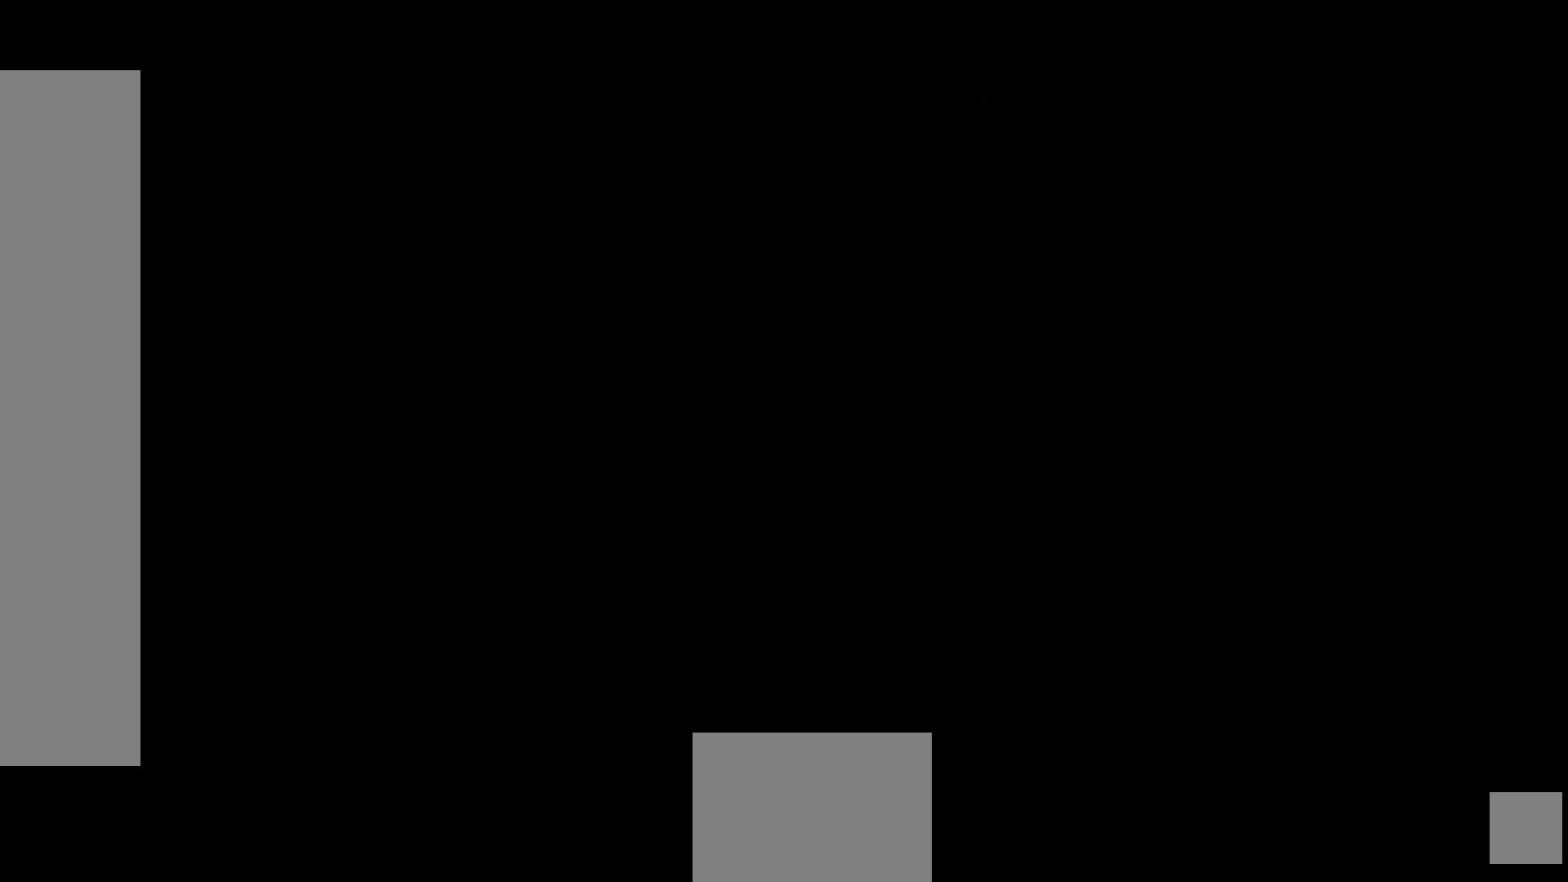
{"buttons": [], "left_stick": "center", "right_stick": "center", "events": []}
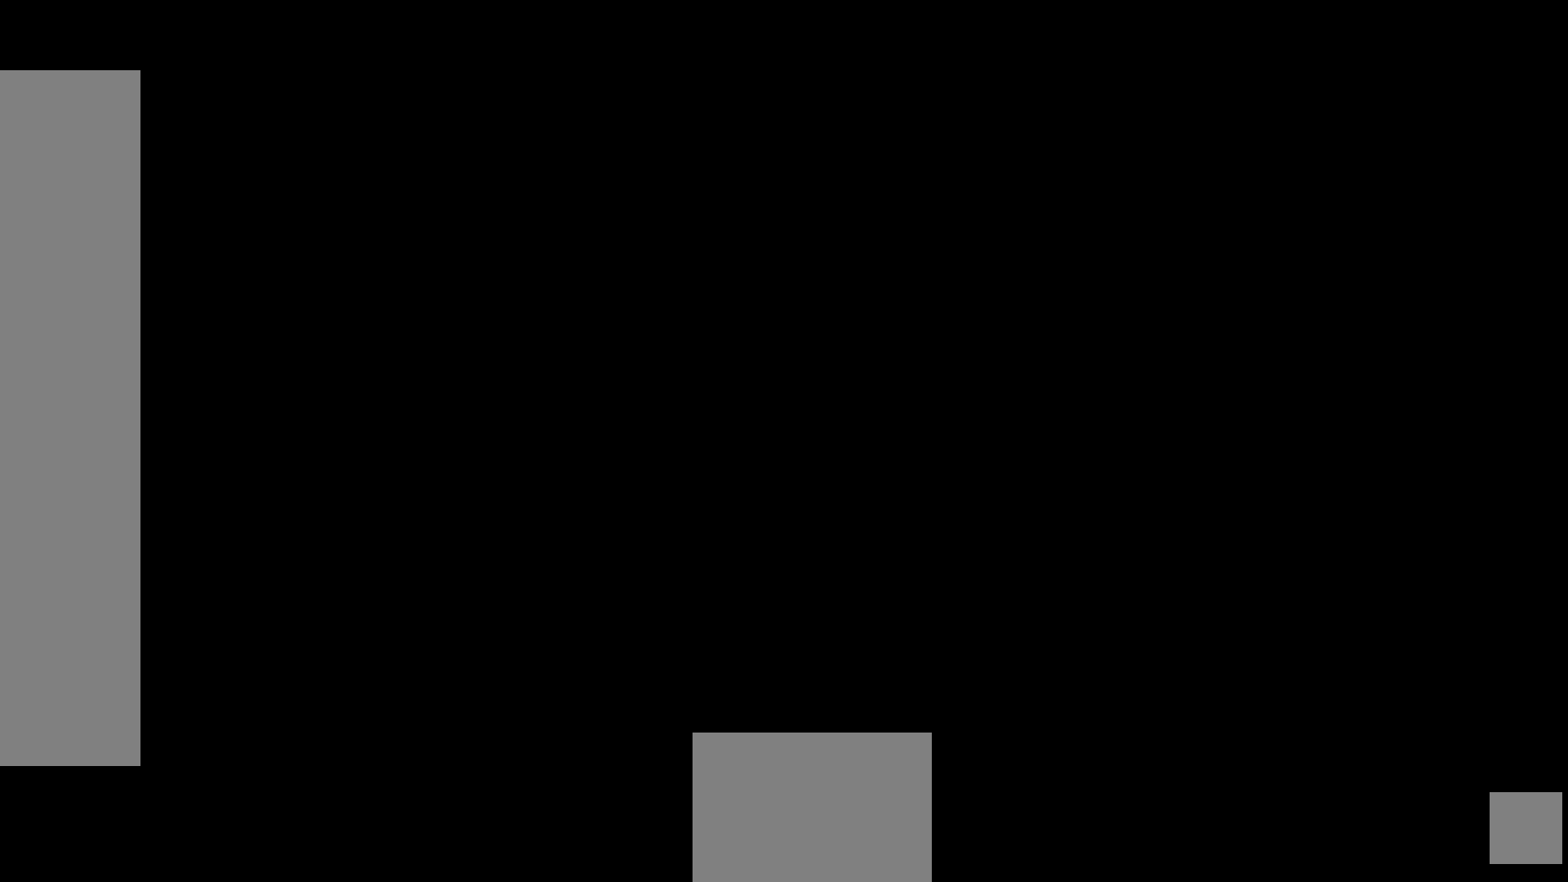
{"buttons": ["X"], "left_stick": "center", "right_stick": "center", "events": [[83, "Y", "down"], [200, "Y", "up"], [250, "X", "down"], [317, "X", "up"], [317, "Y", "down"], [433, "Y", "up"], [467, "X", "down"]]}
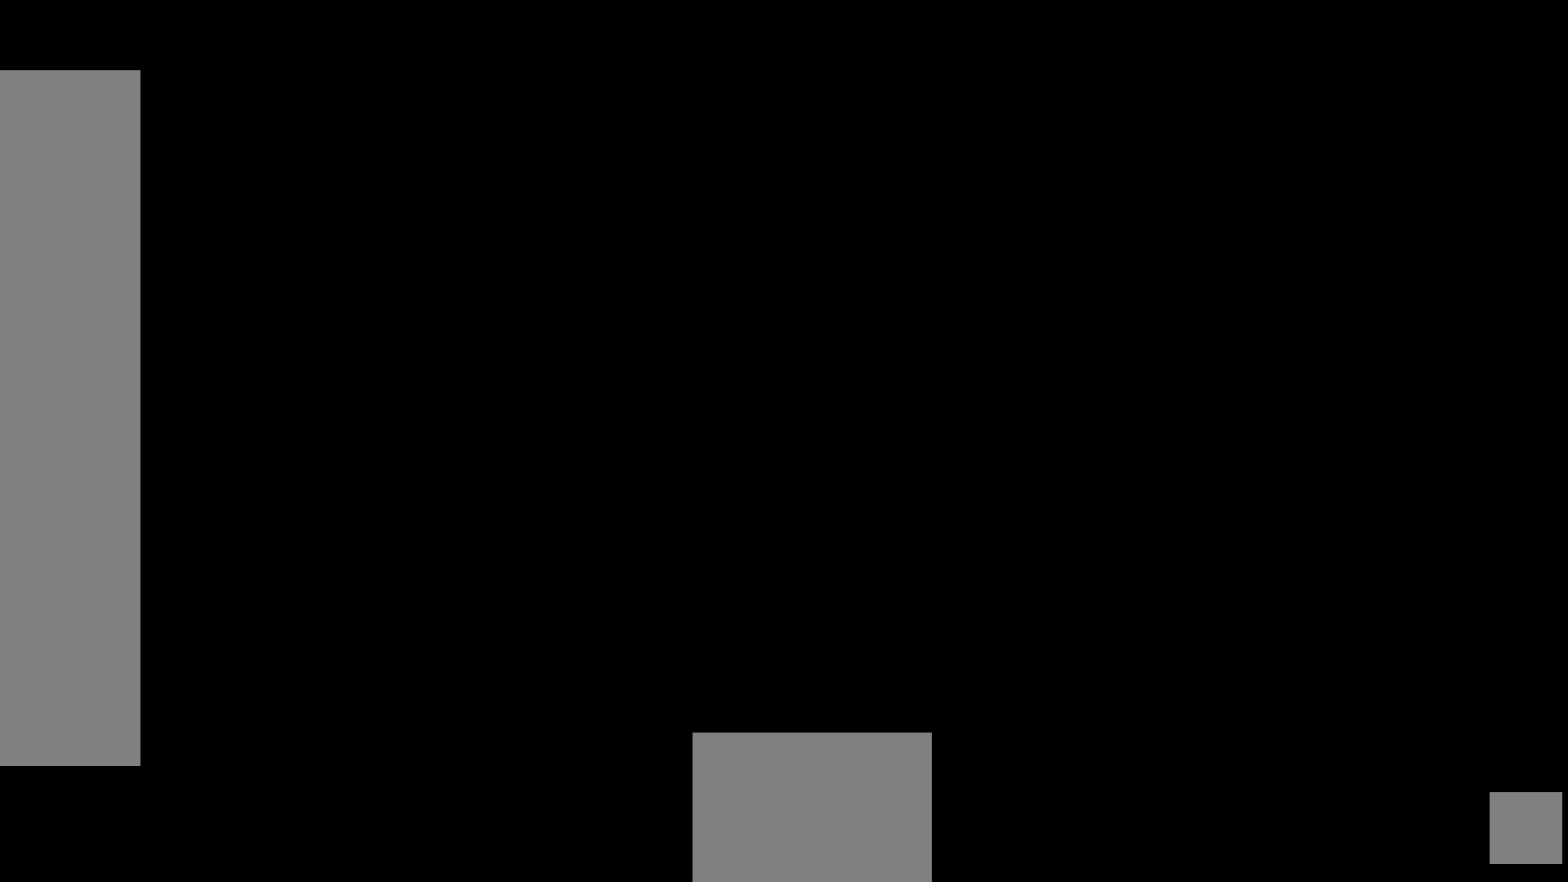
{"buttons": [], "left_stick": "center", "right_stick": "center", "events": [[17, "Y", "down"], [33, "X", "up"], [117, "Y", "up"]]}
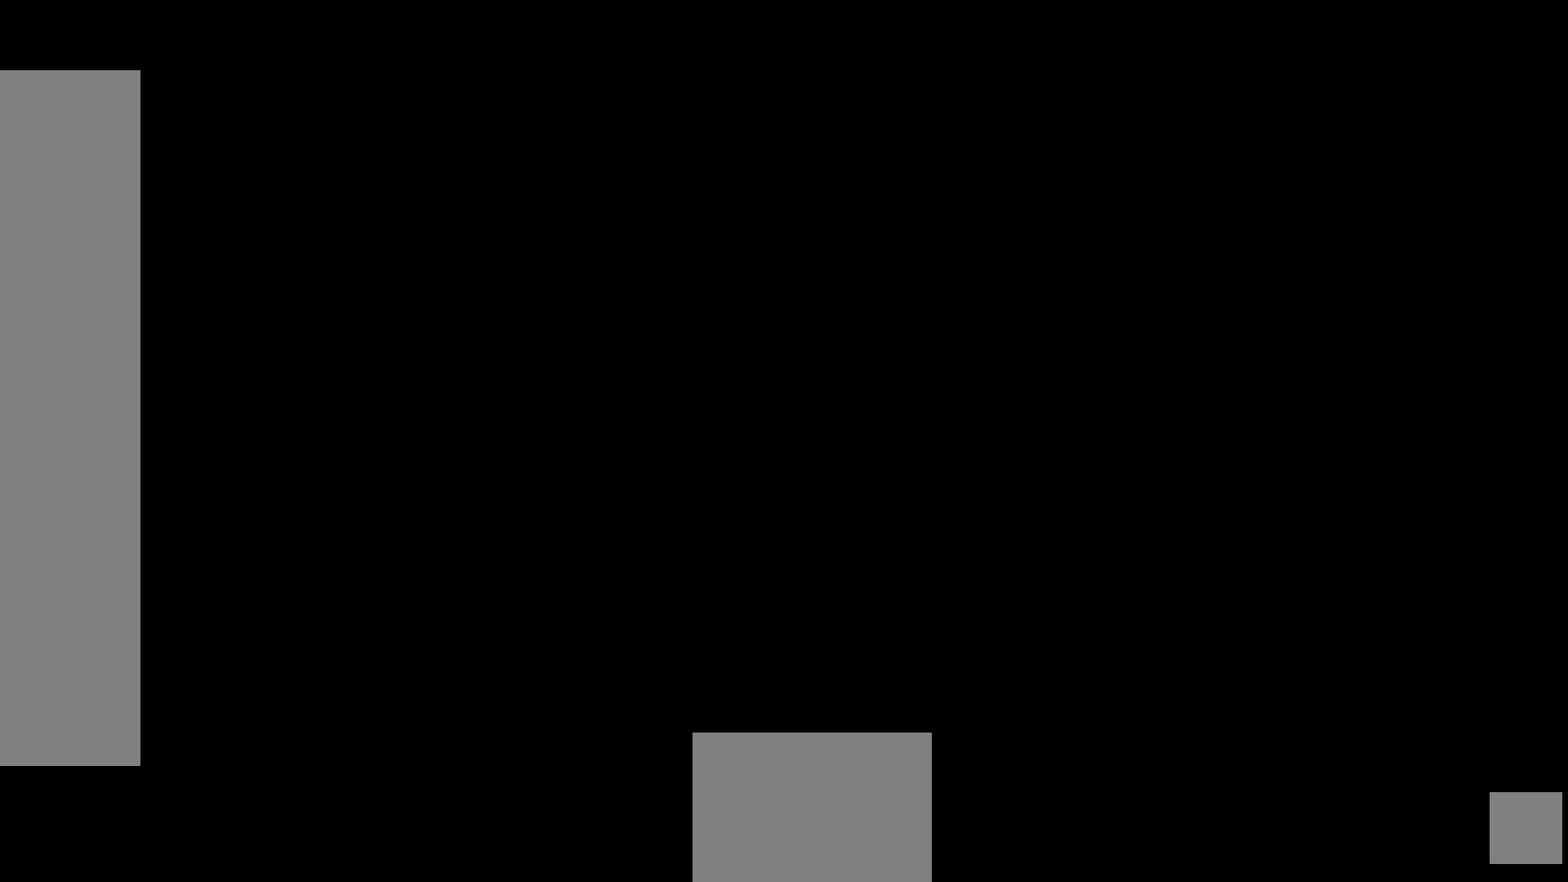
{"buttons": [], "left_stick": "center", "right_stick": "center", "events": []}
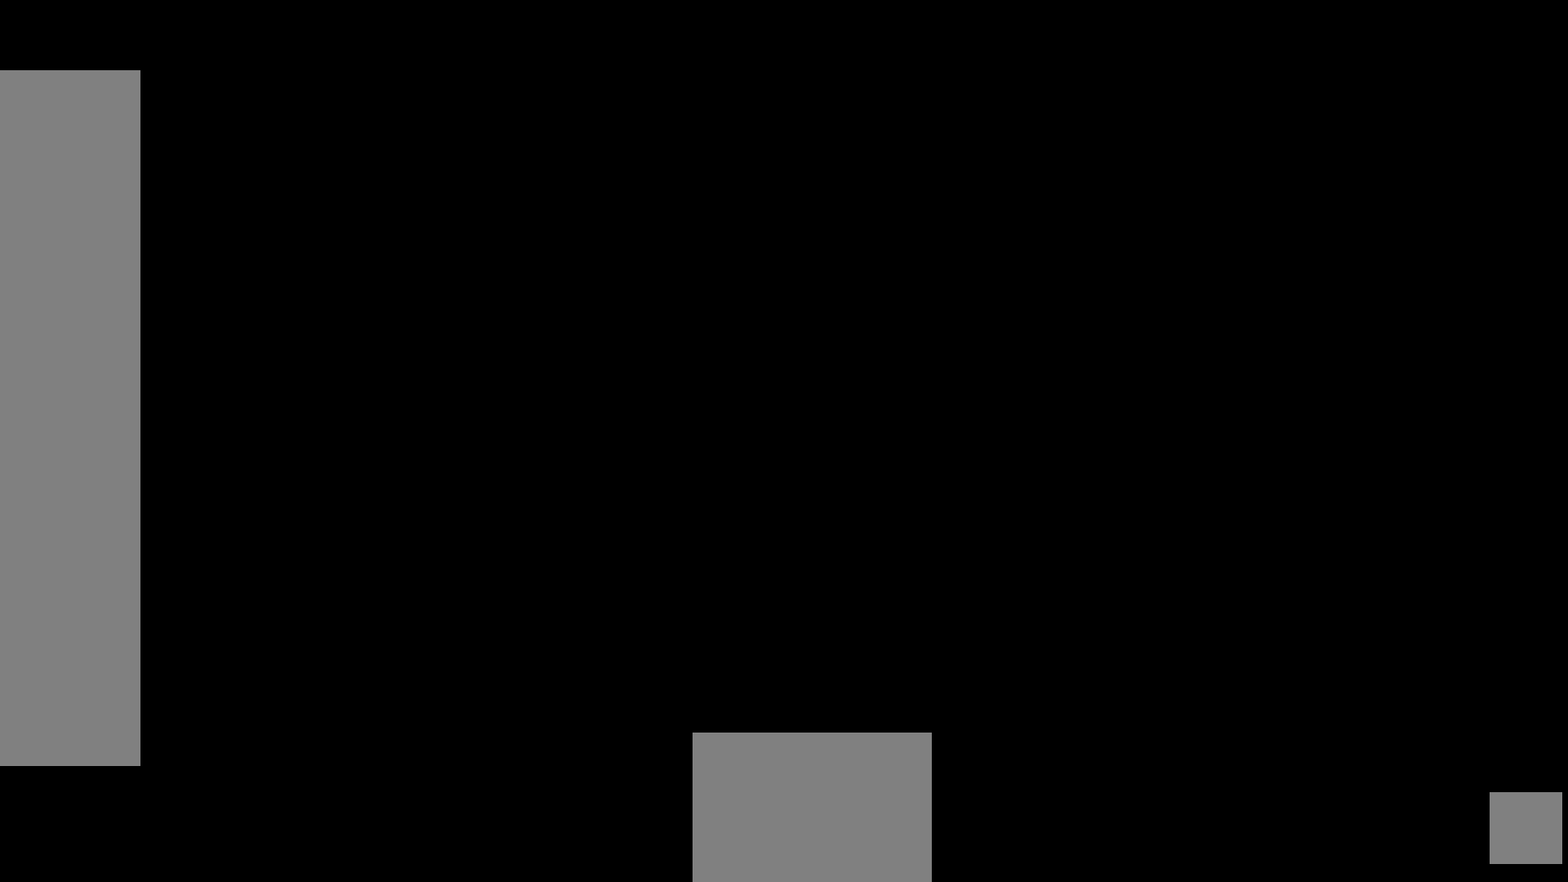
{"buttons": [], "left_stick": "center", "right_stick": "center", "events": []}
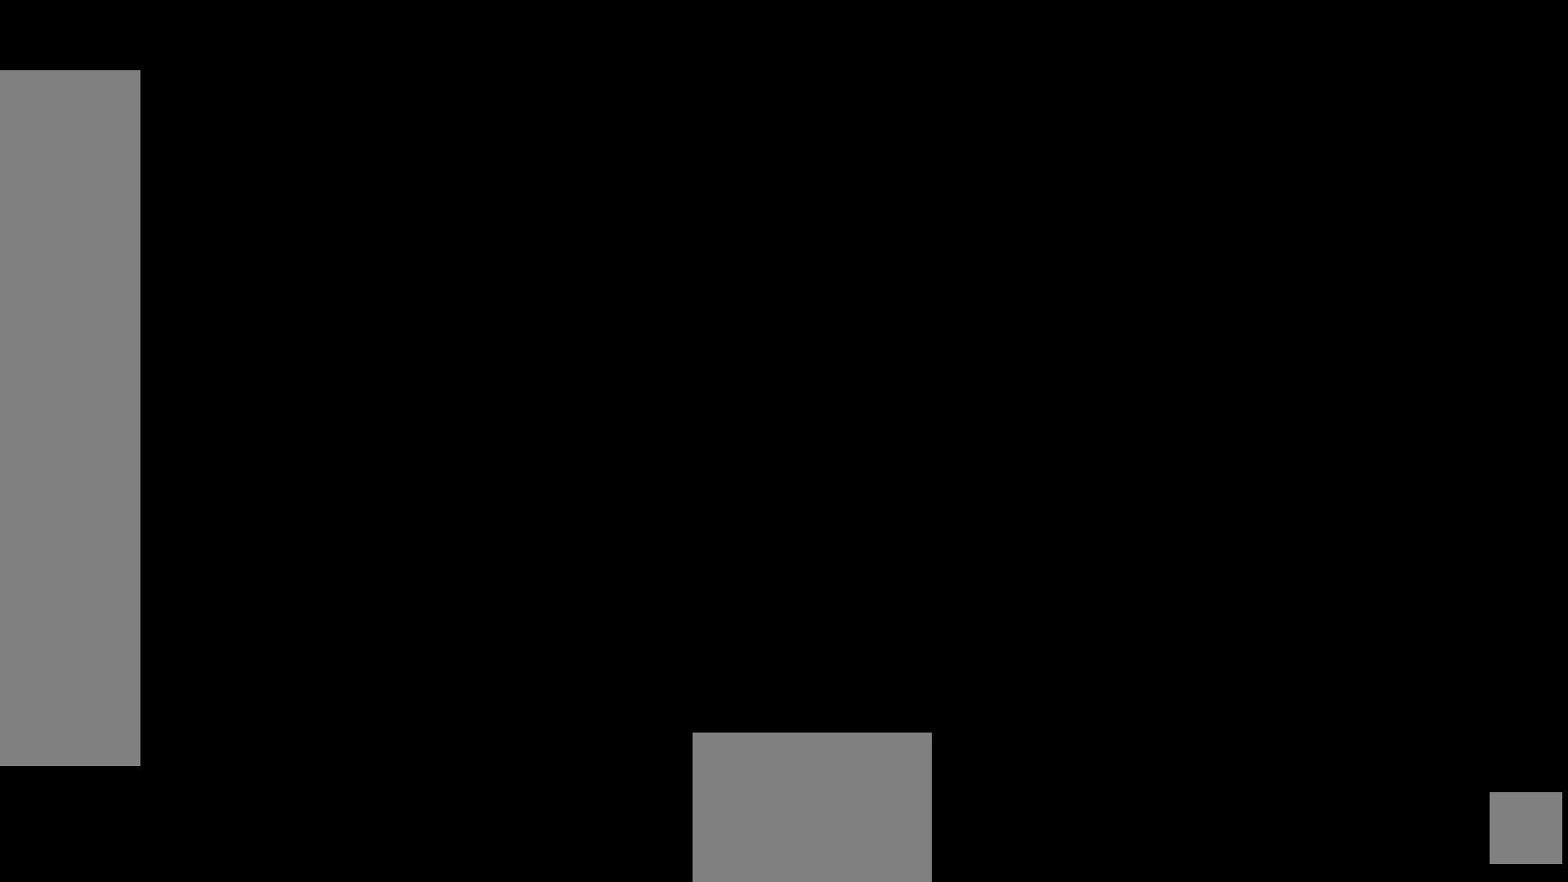
{"buttons": [], "left_stick": "center", "right_stick": "center", "events": []}
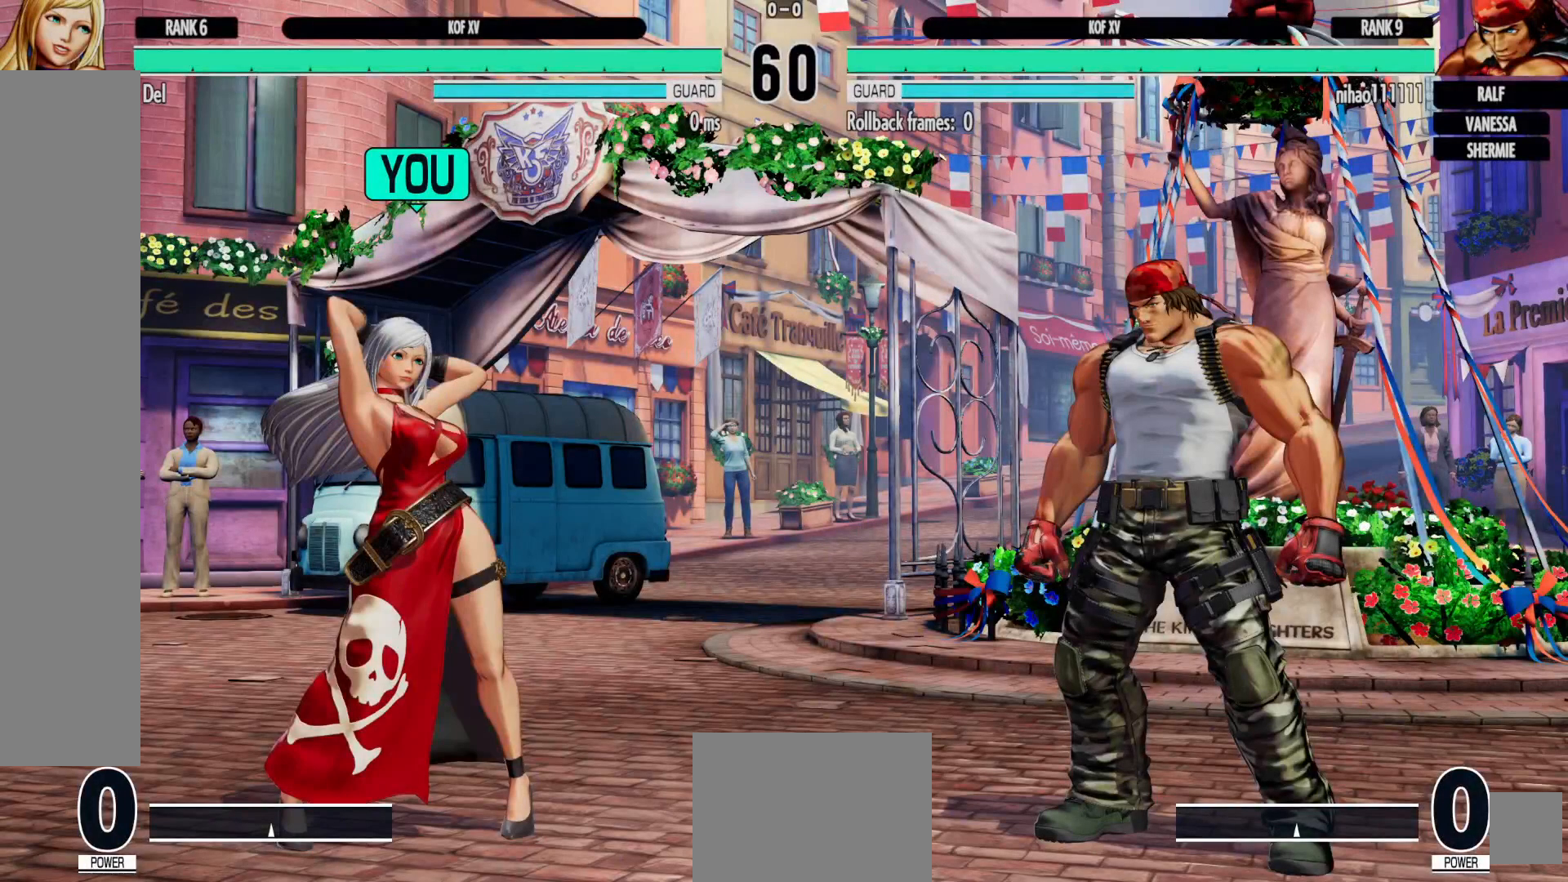
{"buttons": [], "left_stick": "center", "right_stick": "center", "events": []}
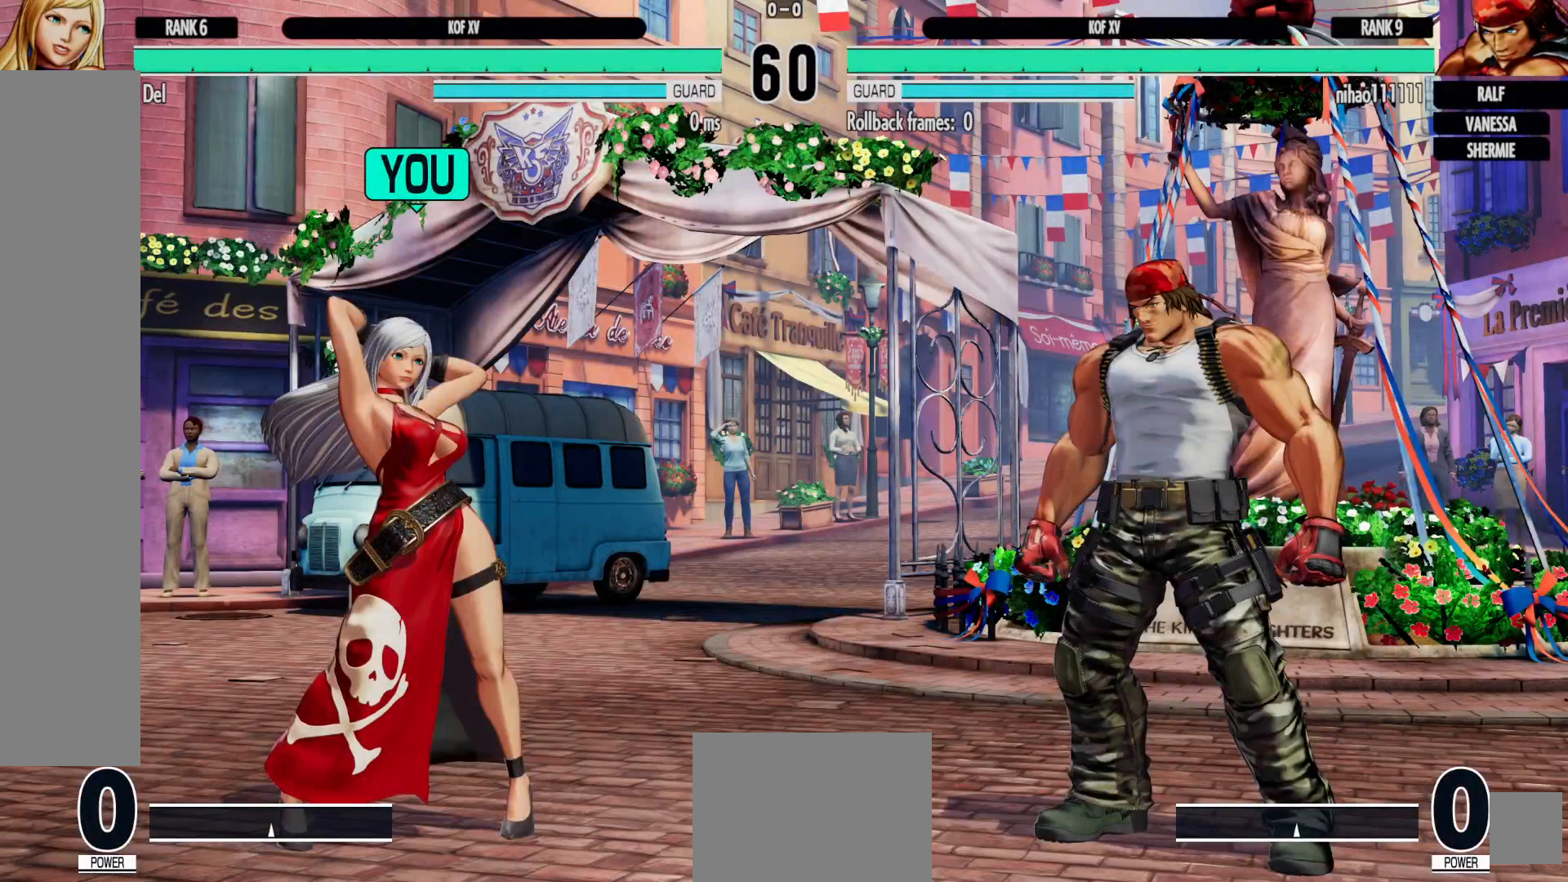
{"buttons": [], "left_stick": "center", "right_stick": "center", "events": []}
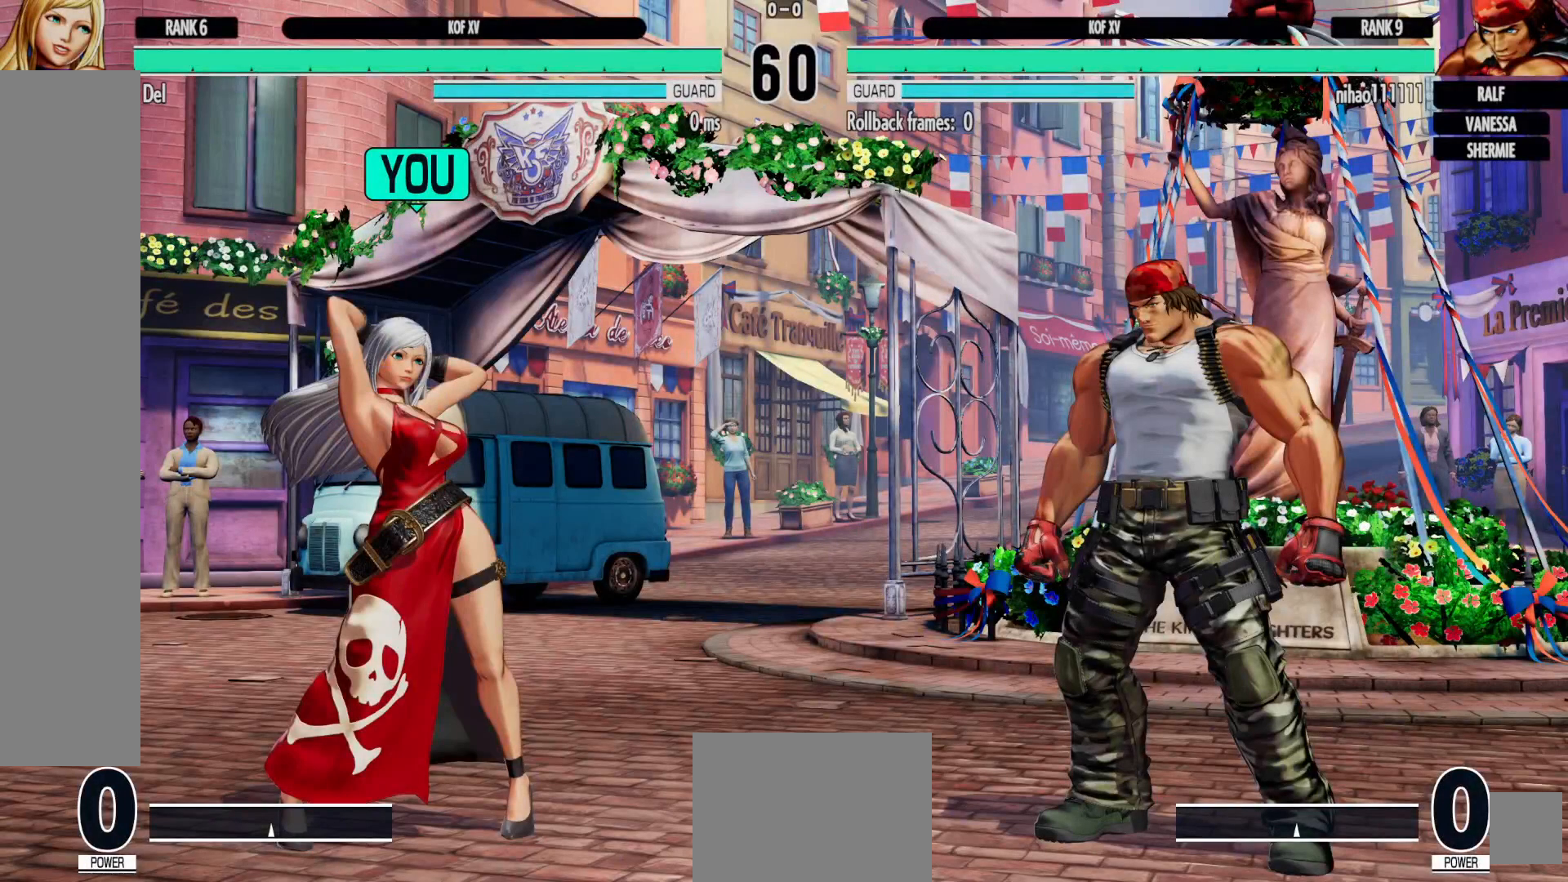
{"buttons": [], "left_stick": "center", "right_stick": "center", "events": []}
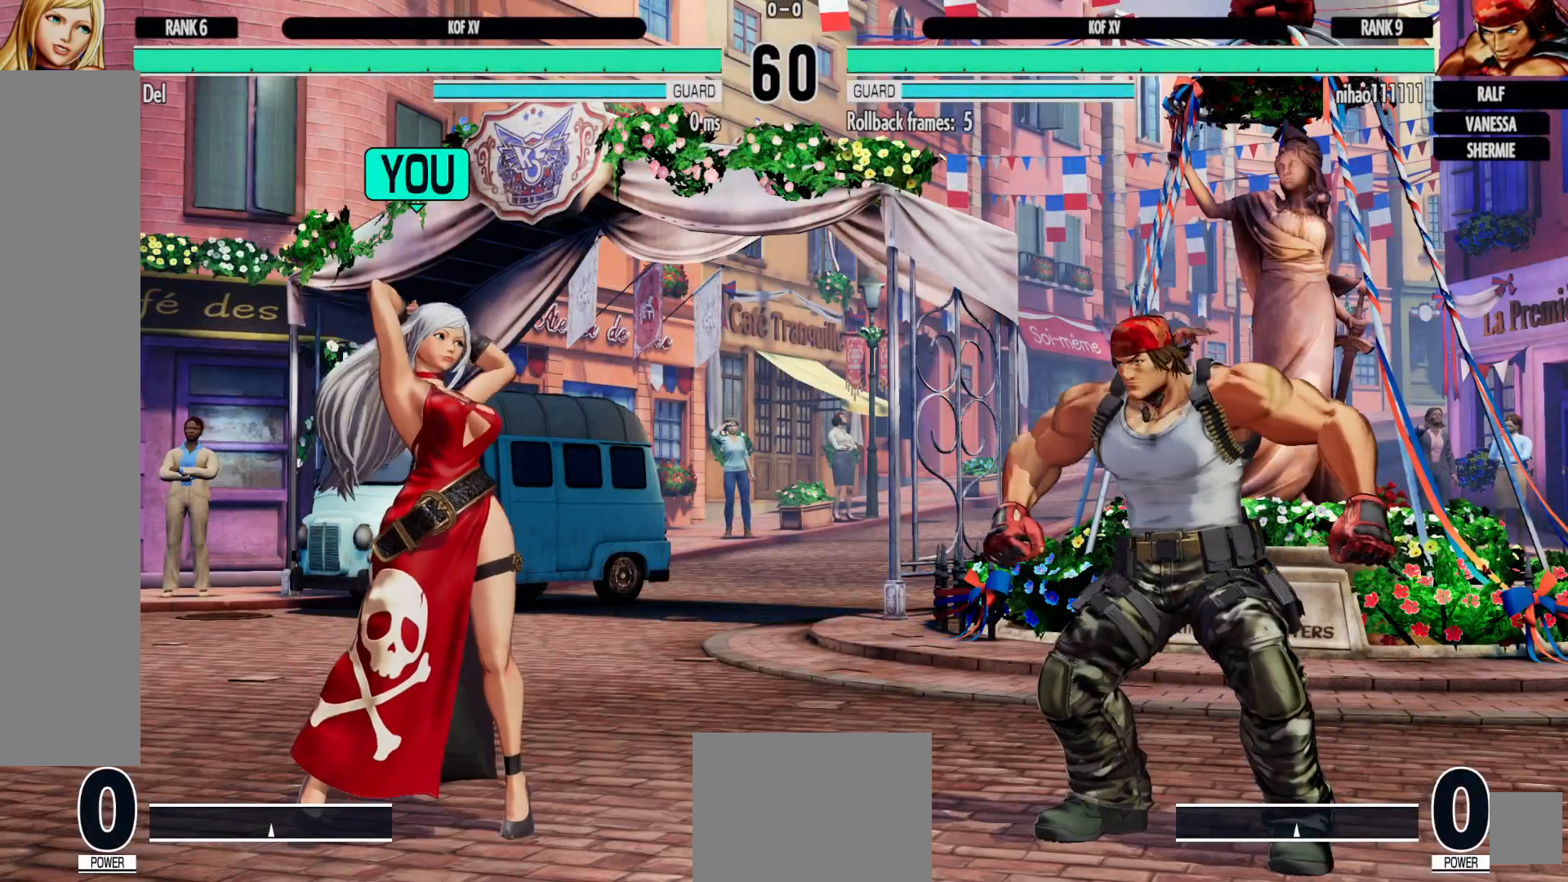
{"buttons": [], "left_stick": "center", "right_stick": "center", "events": []}
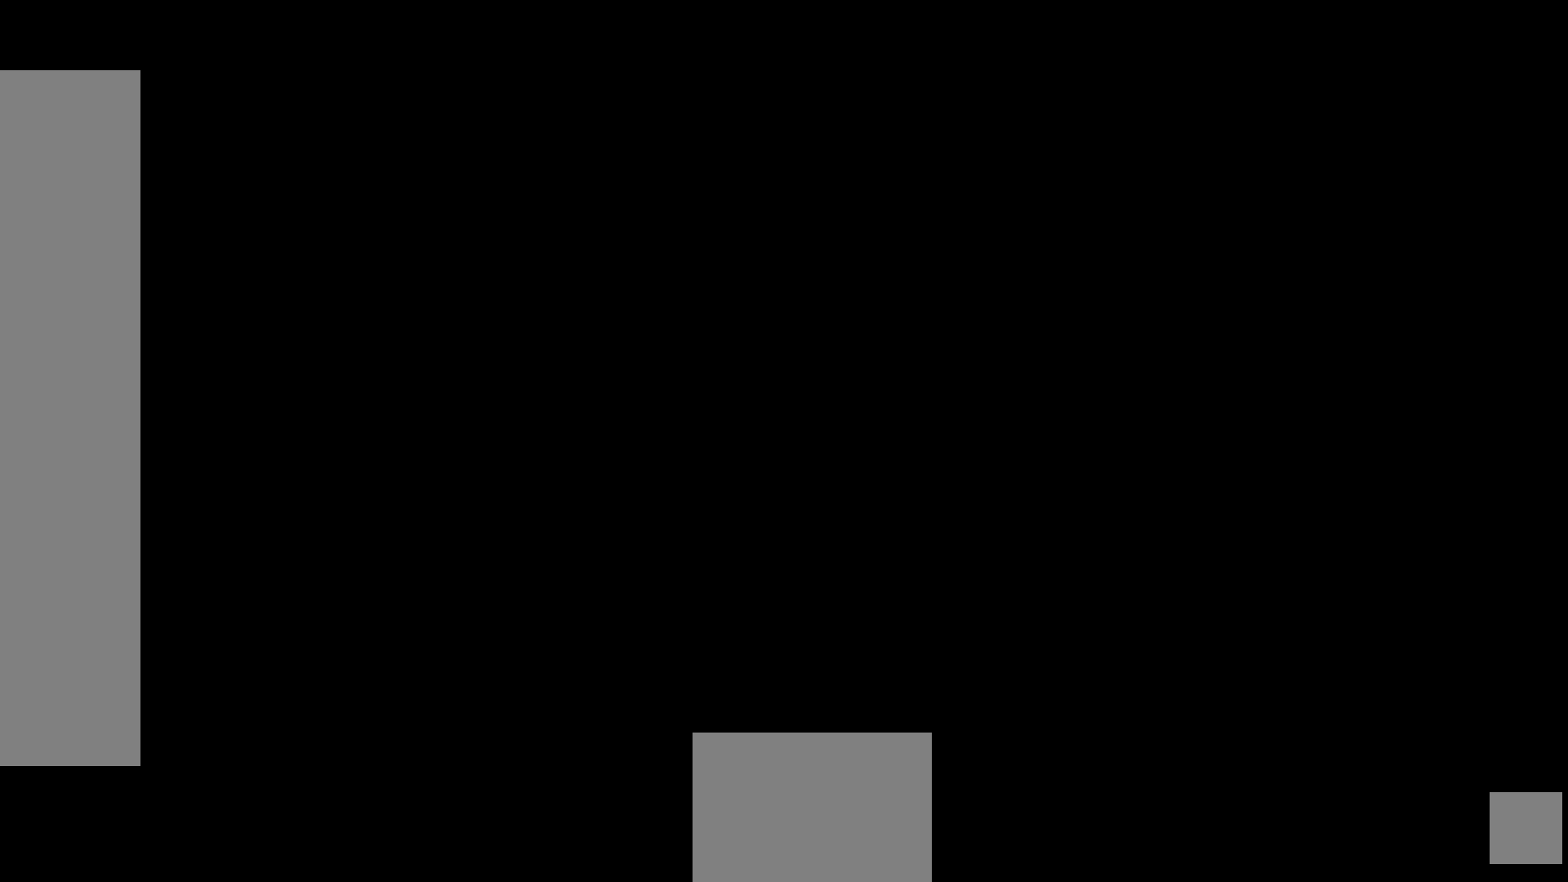
{"buttons": ["Y"], "left_stick": "center", "right_stick": "center", "events": [[417, "X", "down"], [450, "Y", "down"], [483, "X", "up"]]}
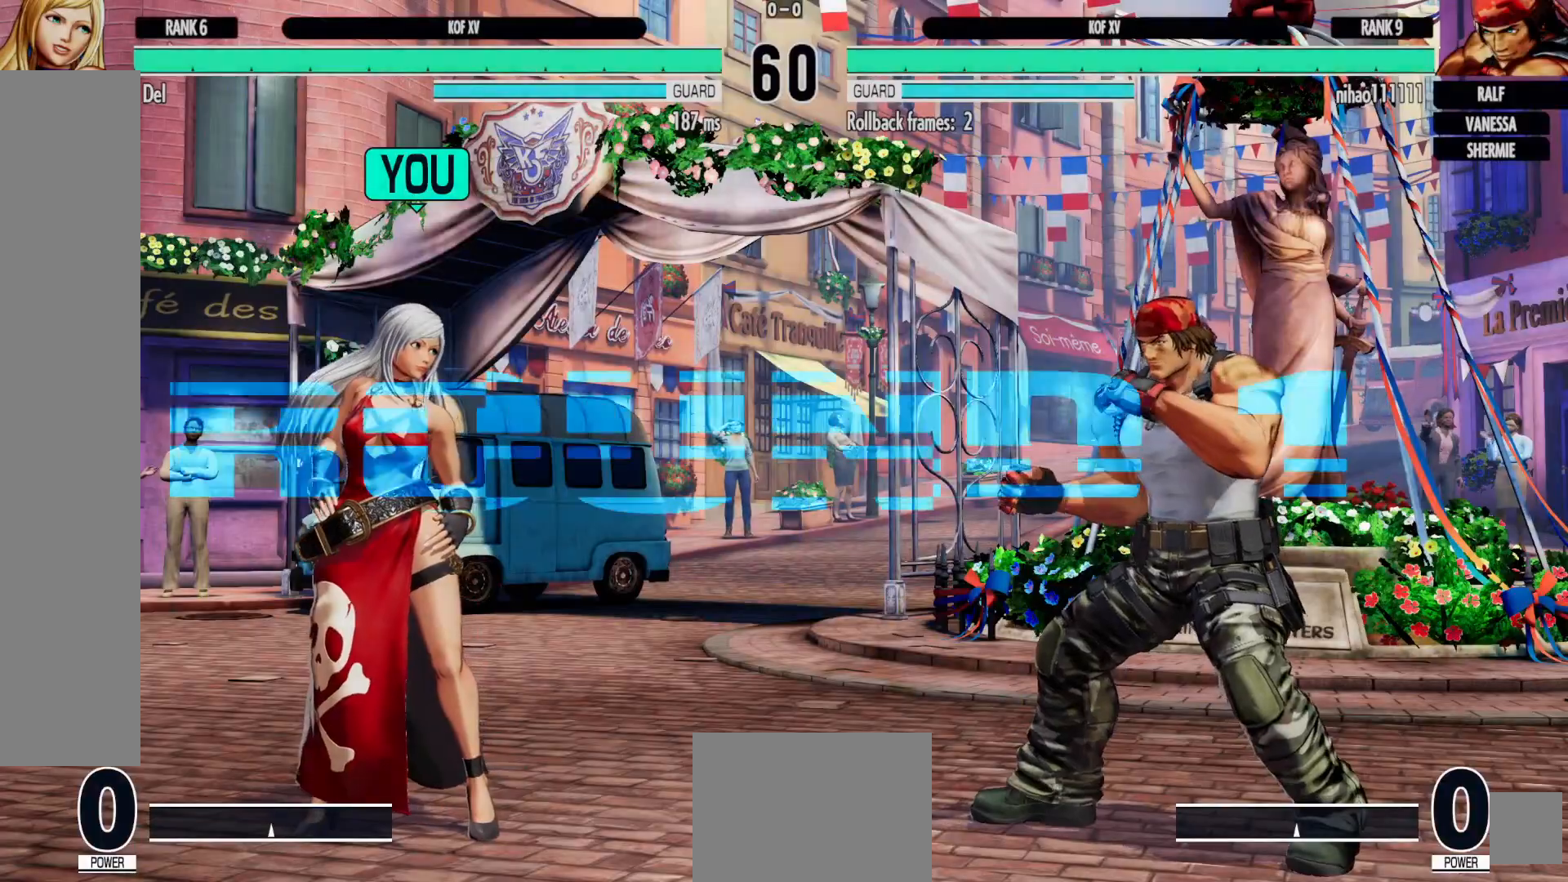
{"buttons": ["X", "Y"], "left_stick": "center", "right_stick": "center", "events": [[67, "Y", "up"], [133, "X", "down"], [183, "DPAD_LEFT", "down"], [217, "Y", "down"], [267, "DPAD_LEFT", "up"], [333, "Y", "up"], [350, "X", "up"], [400, "X", "down"], [483, "Y", "down"]]}
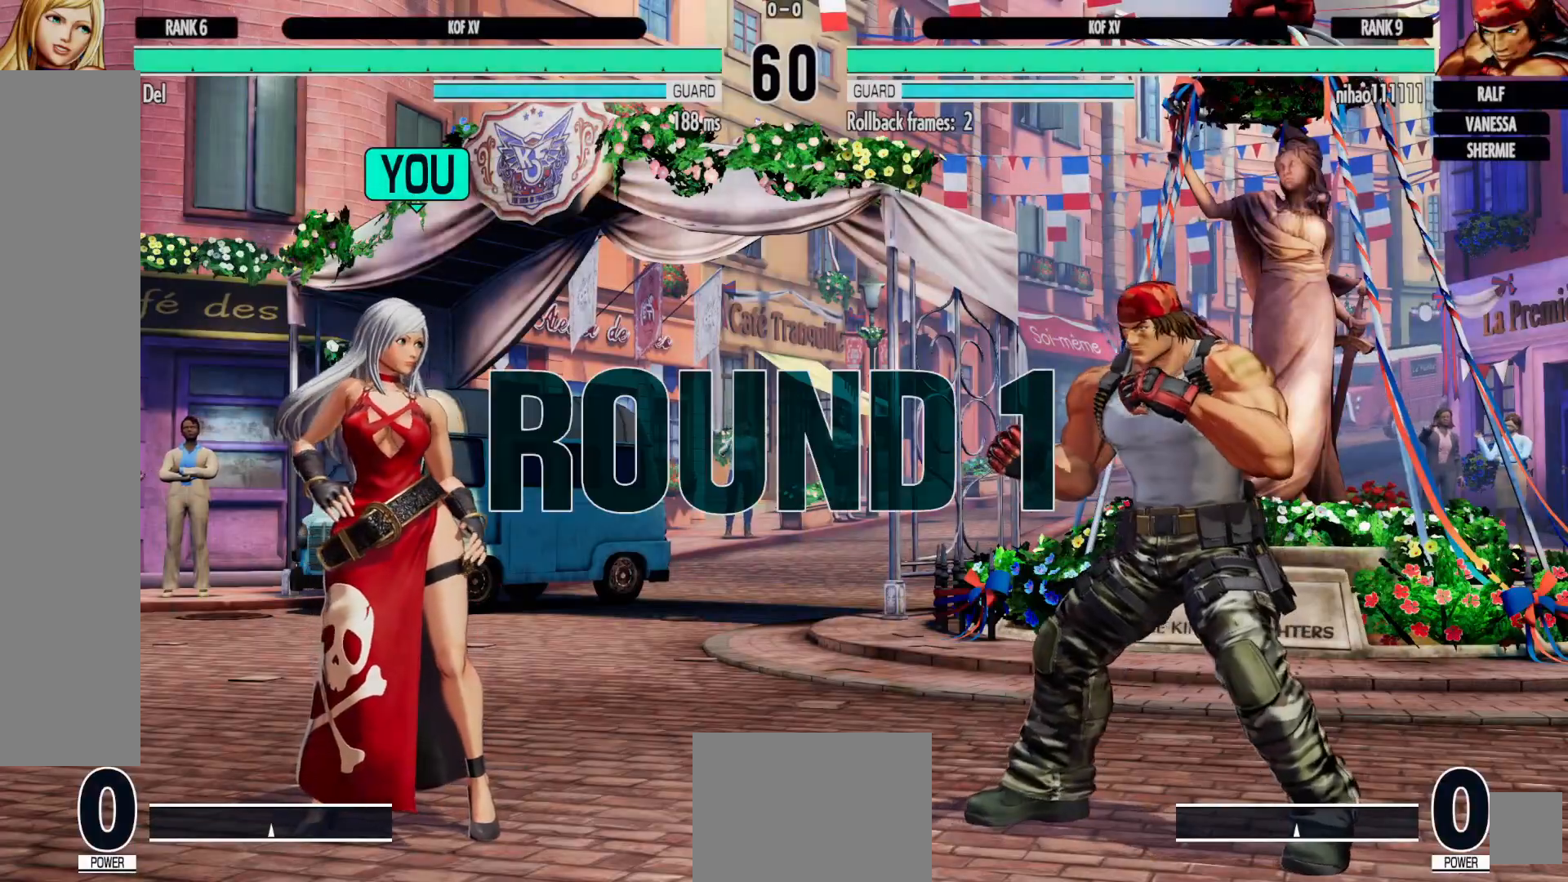
{"buttons": [], "left_stick": "center", "right_stick": "center", "events": [[17, "X", "up"], [100, "Y", "up"], [233, "X", "down"], [283, "Y", "down"], [317, "X", "up"], [400, "Y", "up"]]}
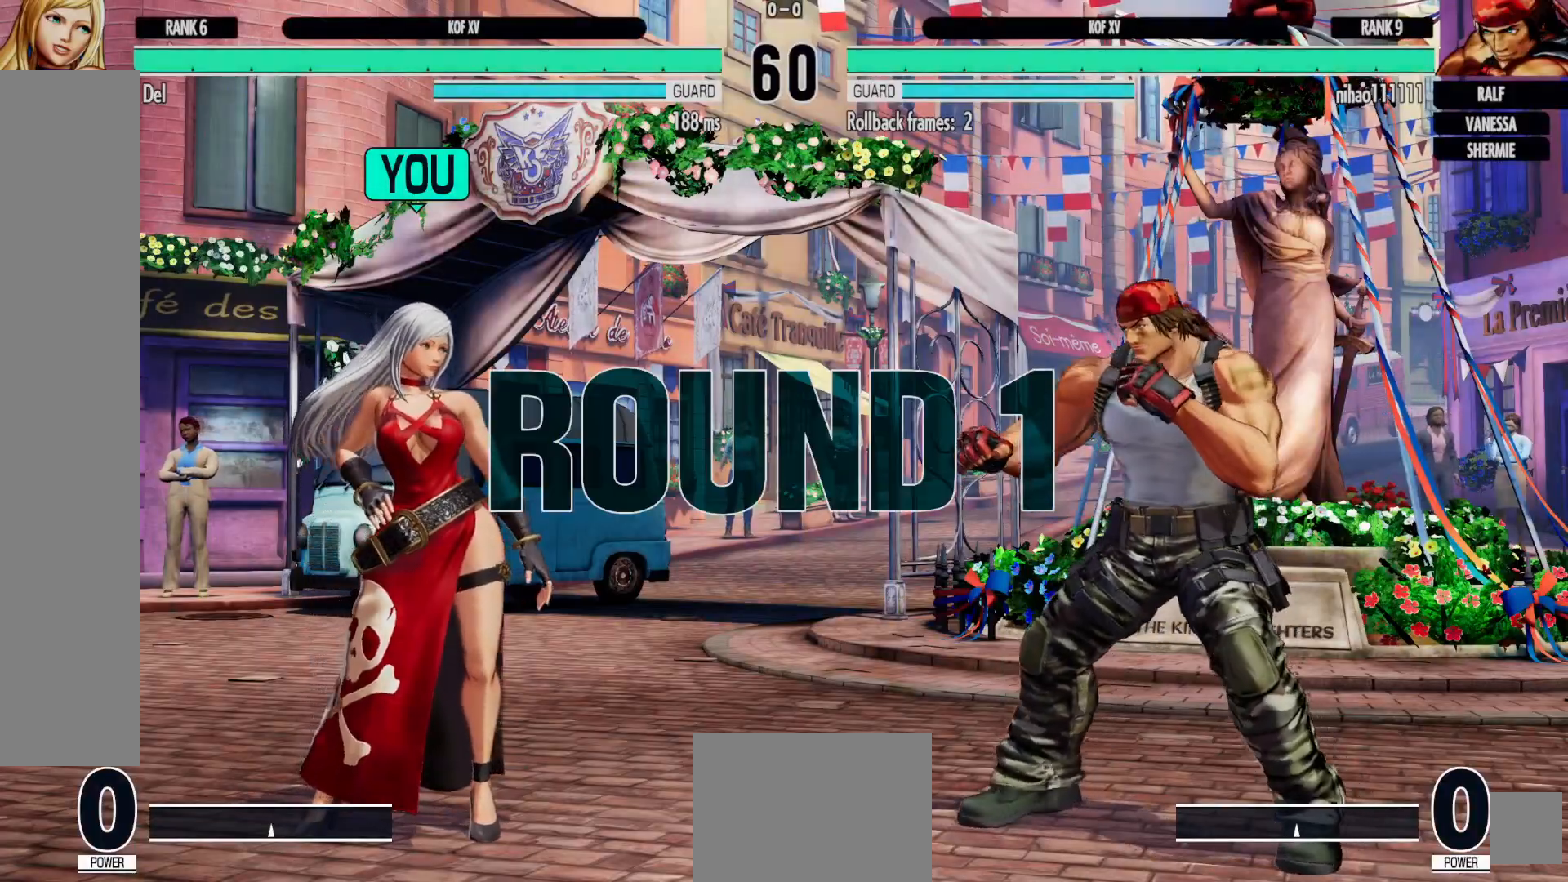
{"buttons": [], "left_stick": "center", "right_stick": "center", "events": [[50, "X", "down"], [100, "Y", "down"], [117, "X", "up"], [217, "Y", "up"], [300, "X", "down"], [350, "Y", "down"], [383, "X", "up"], [450, "Y", "up"]]}
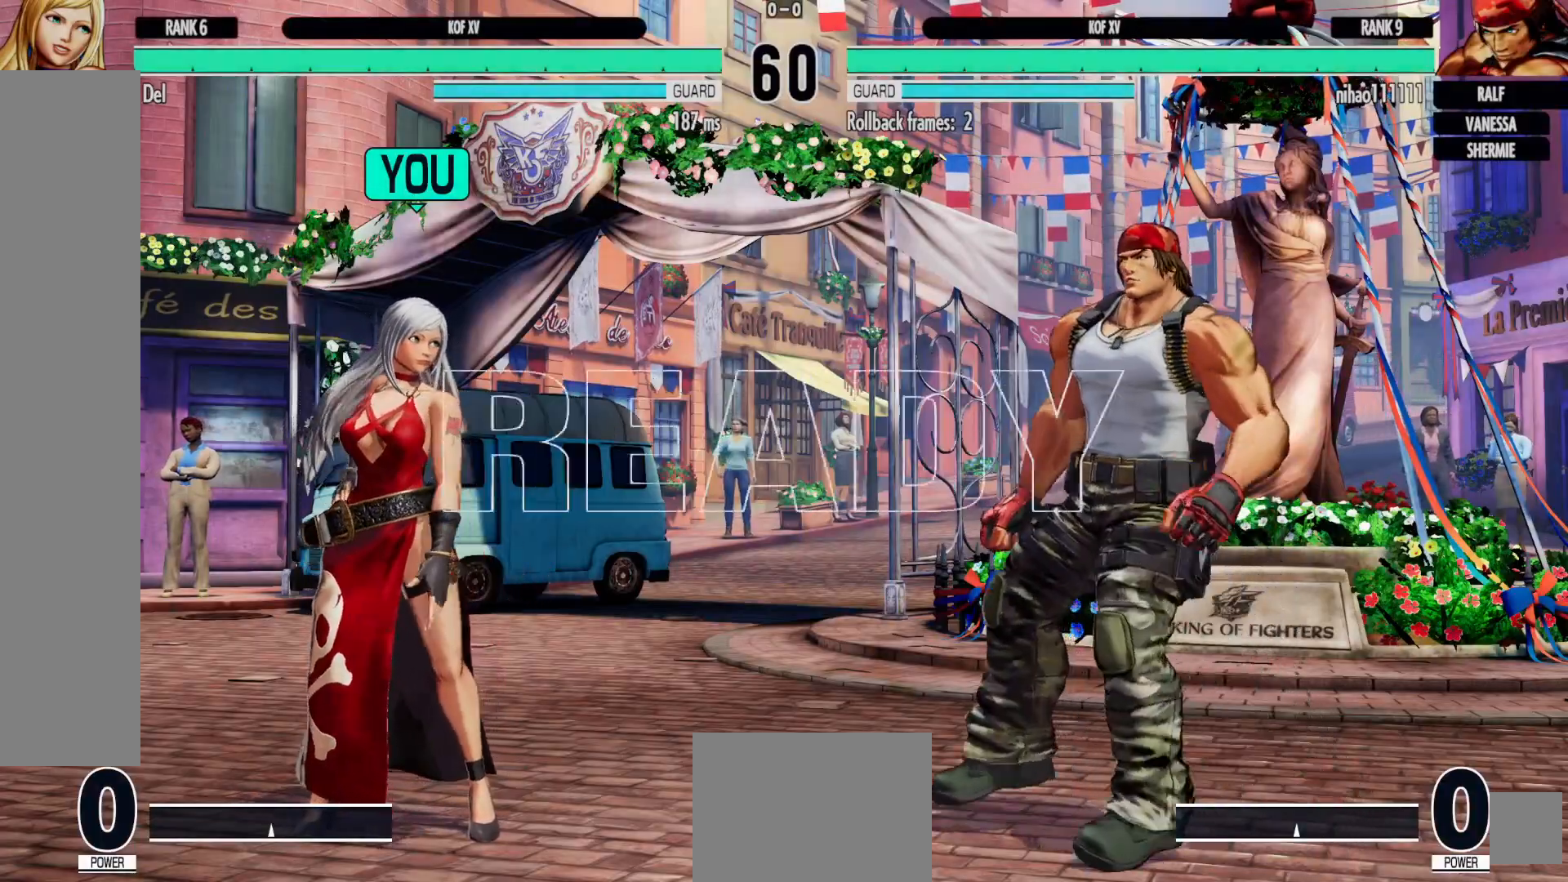
{"buttons": ["A", "X"], "left_stick": "center", "right_stick": "center", "events": [[333, "A", "down"], [500, "X", "down"]]}
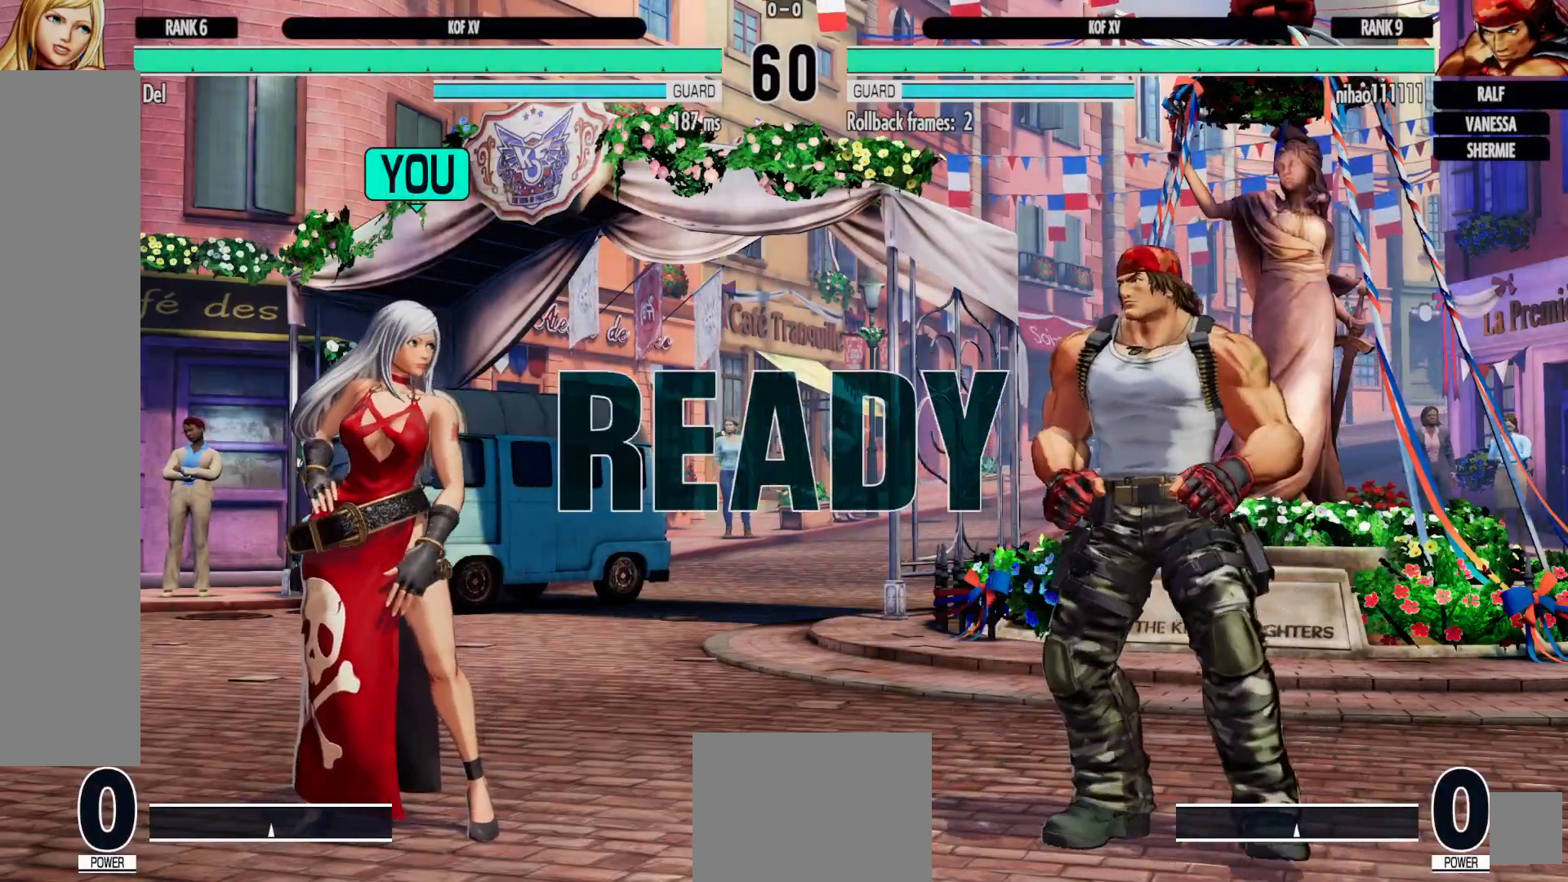
{"buttons": [], "left_stick": "center", "right_stick": "center", "events": [[50, "A", "up"], [150, "X", "up"], [183, "A", "down"], [267, "X", "down"], [317, "A", "up"], [350, "X", "up"]]}
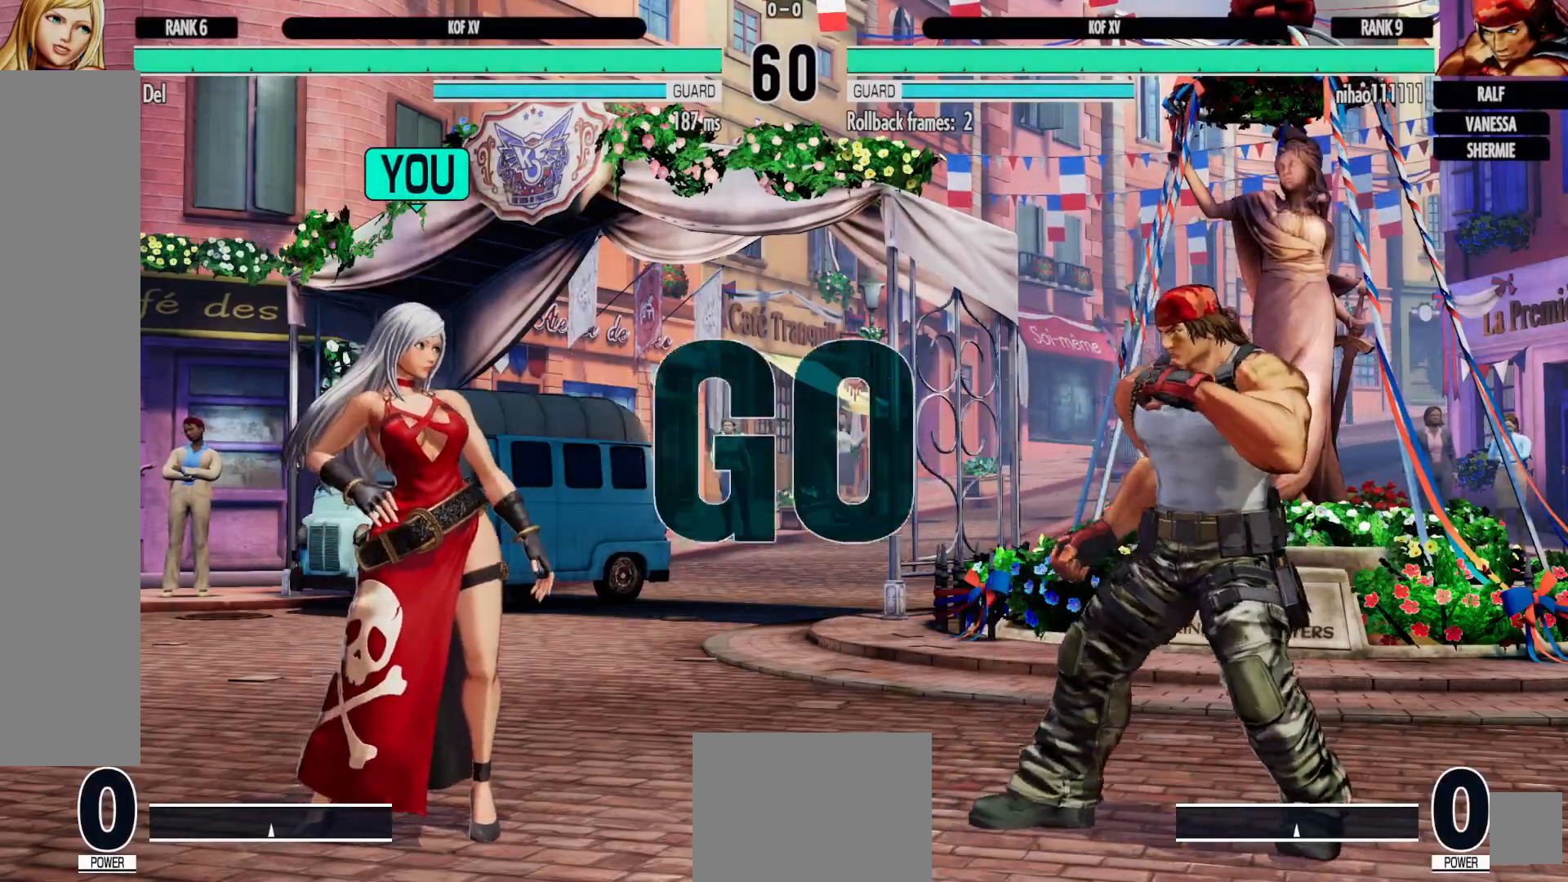
{"buttons": [], "left_stick": "center", "right_stick": "center", "events": [[417, "DPAD_LEFT", "down"], [500, "DPAD_LEFT", "up"]]}
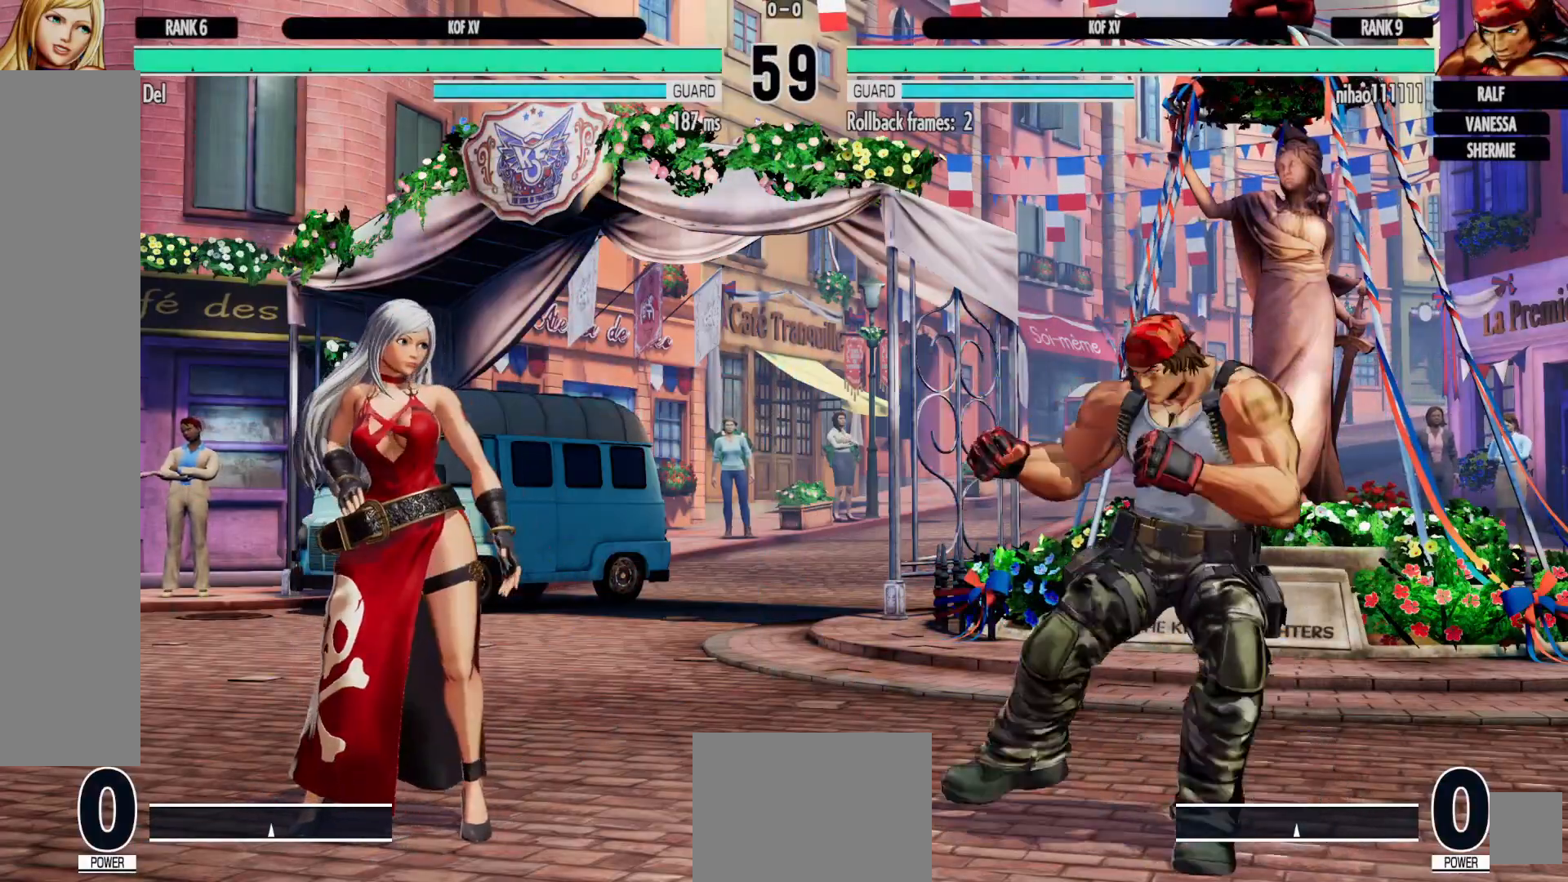
{"buttons": ["X"], "left_stick": "center", "right_stick": "center", "events": [[67, "DPAD_LEFT", "down"], [250, "DPAD_DOWN", "down"], [250, "DPAD_LEFT", "up"], [300, "DPAD_RIGHT", "down"], [400, "DPAD_DOWN", "up"], [417, "X", "down"], [500, "DPAD_RIGHT", "up"]]}